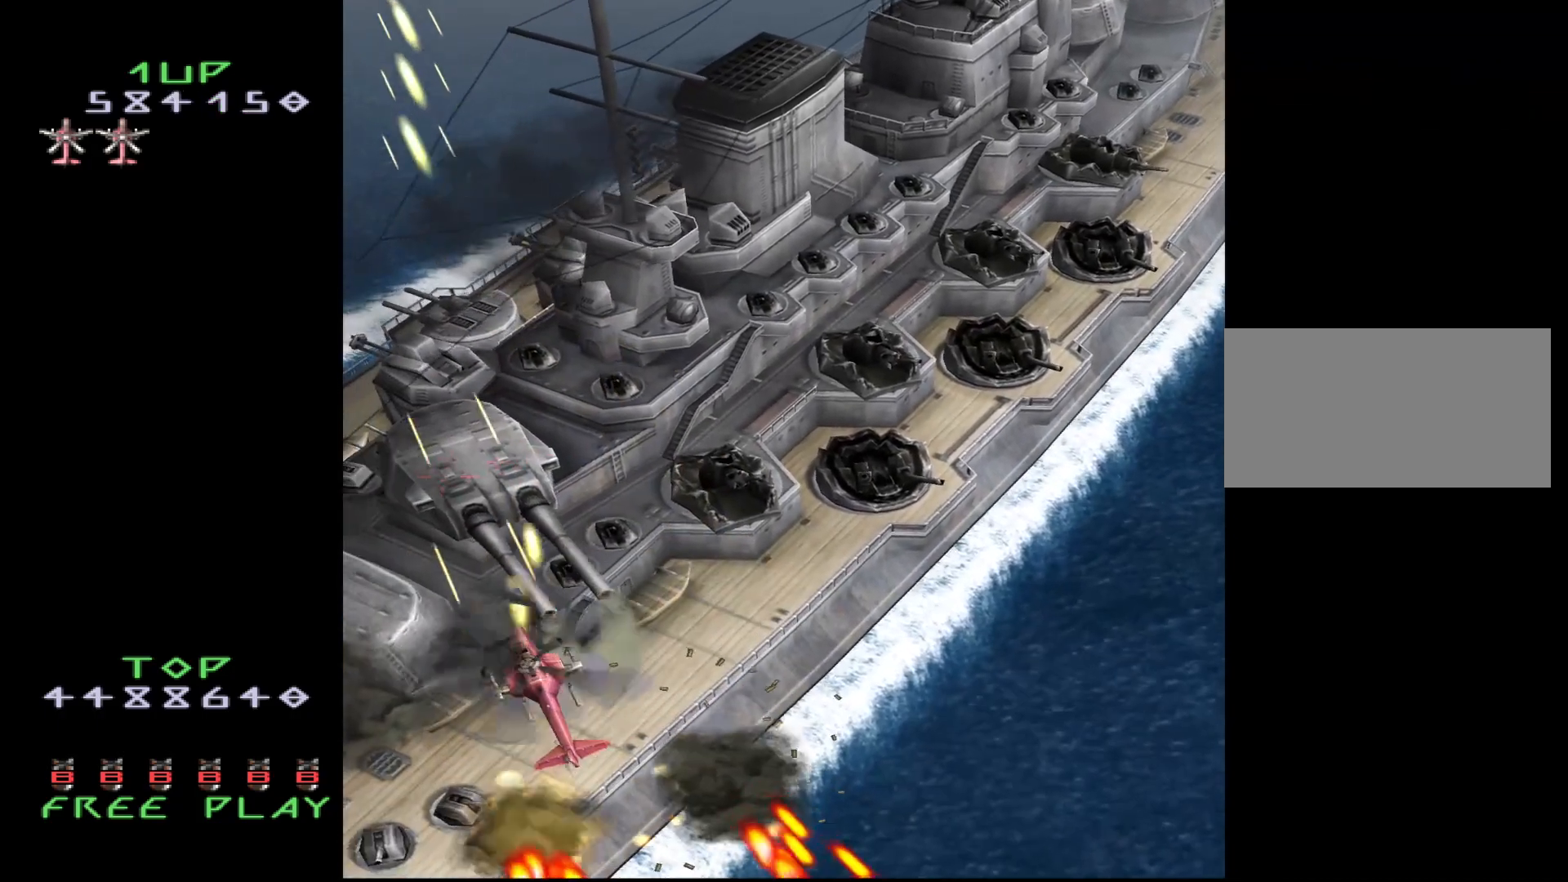
Gameplay with a controller (arcade stick); each line is a JSON object with the inputs held at the frame after it. "events" lists button and stick changes between this image and that frame as [ms after this image, input, new state], when the widget could be followed in between. Not read: L3 R3.
{"buttons": ["DPAD_RIGHT"], "events": [[83, "DPAD_UP", "down"], [117, "DPAD_RIGHT", "down"], [333, "CROSS", "up"], [333, "DPAD_UP", "up"]]}
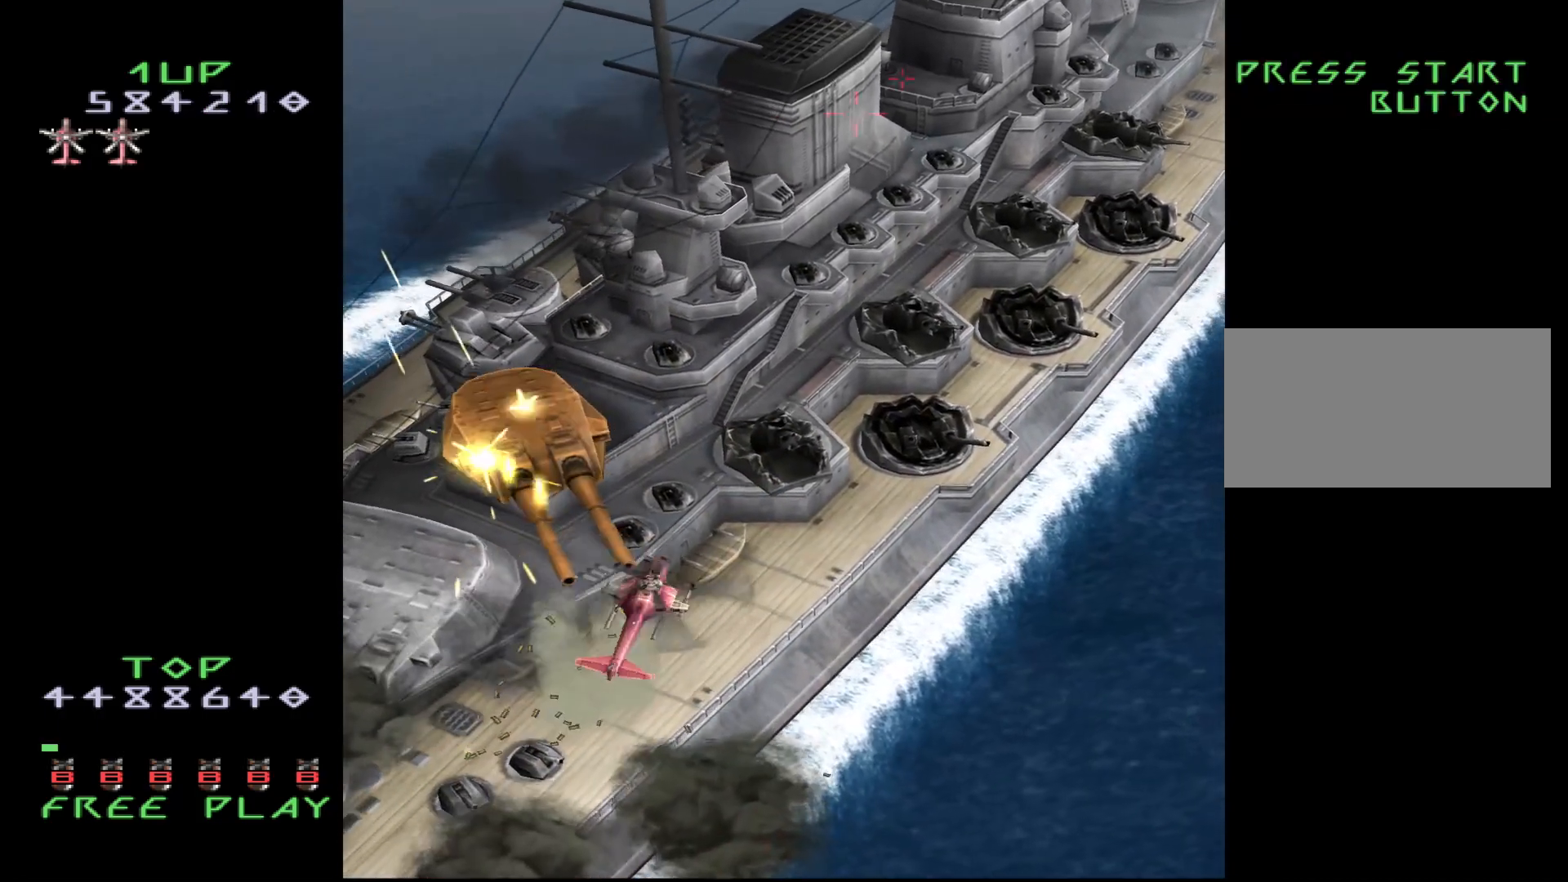
{"buttons": [], "events": [[233, "DPAD_RIGHT", "up"]]}
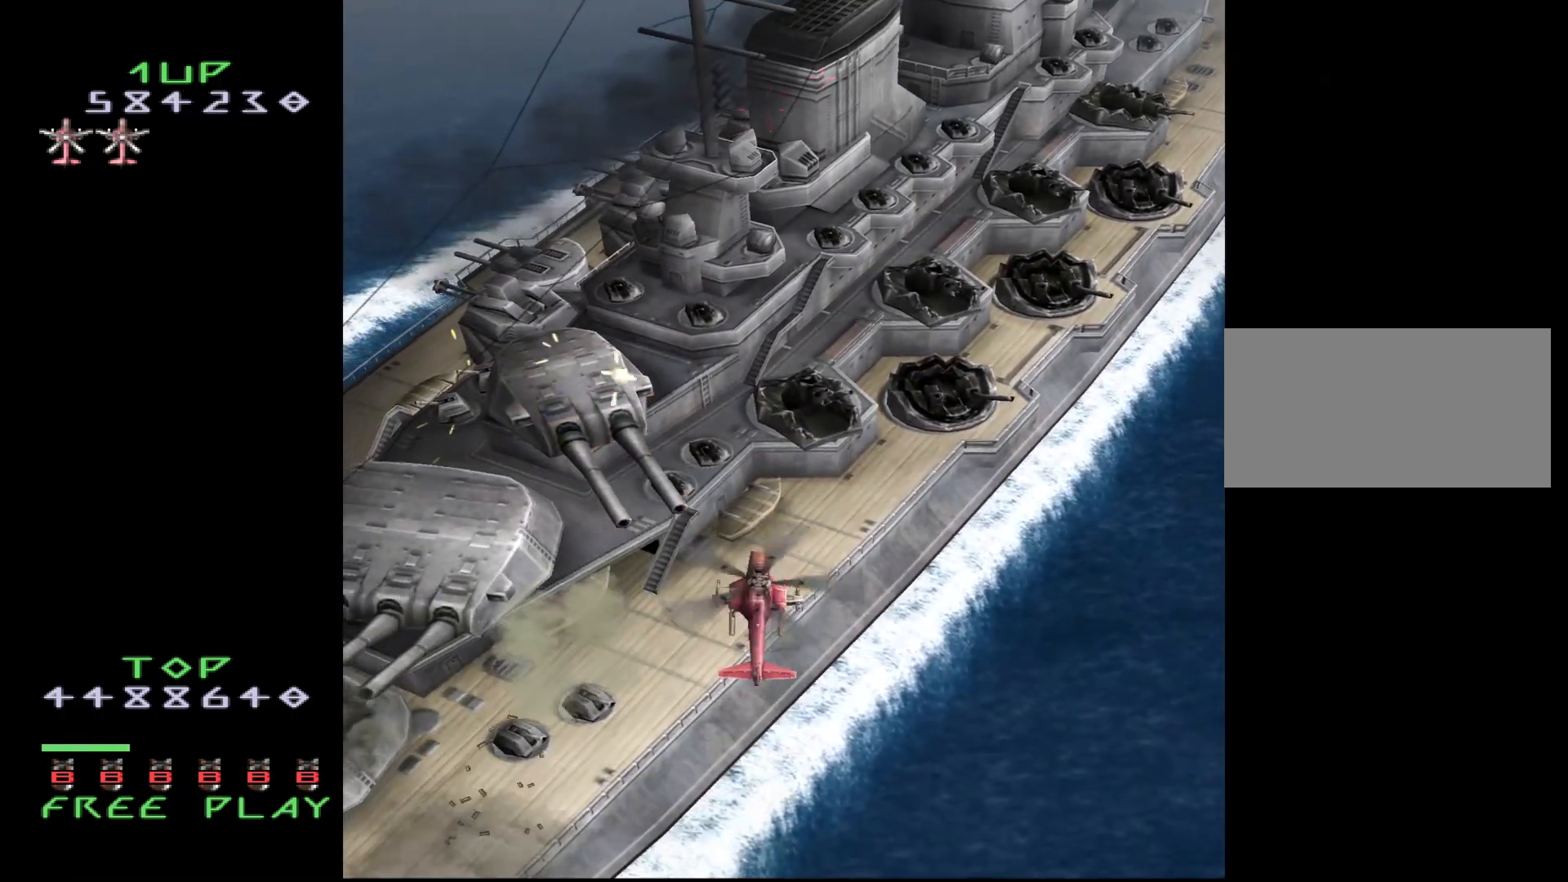
{"buttons": ["DPAD_LEFT"], "events": [[367, "DPAD_LEFT", "down"]]}
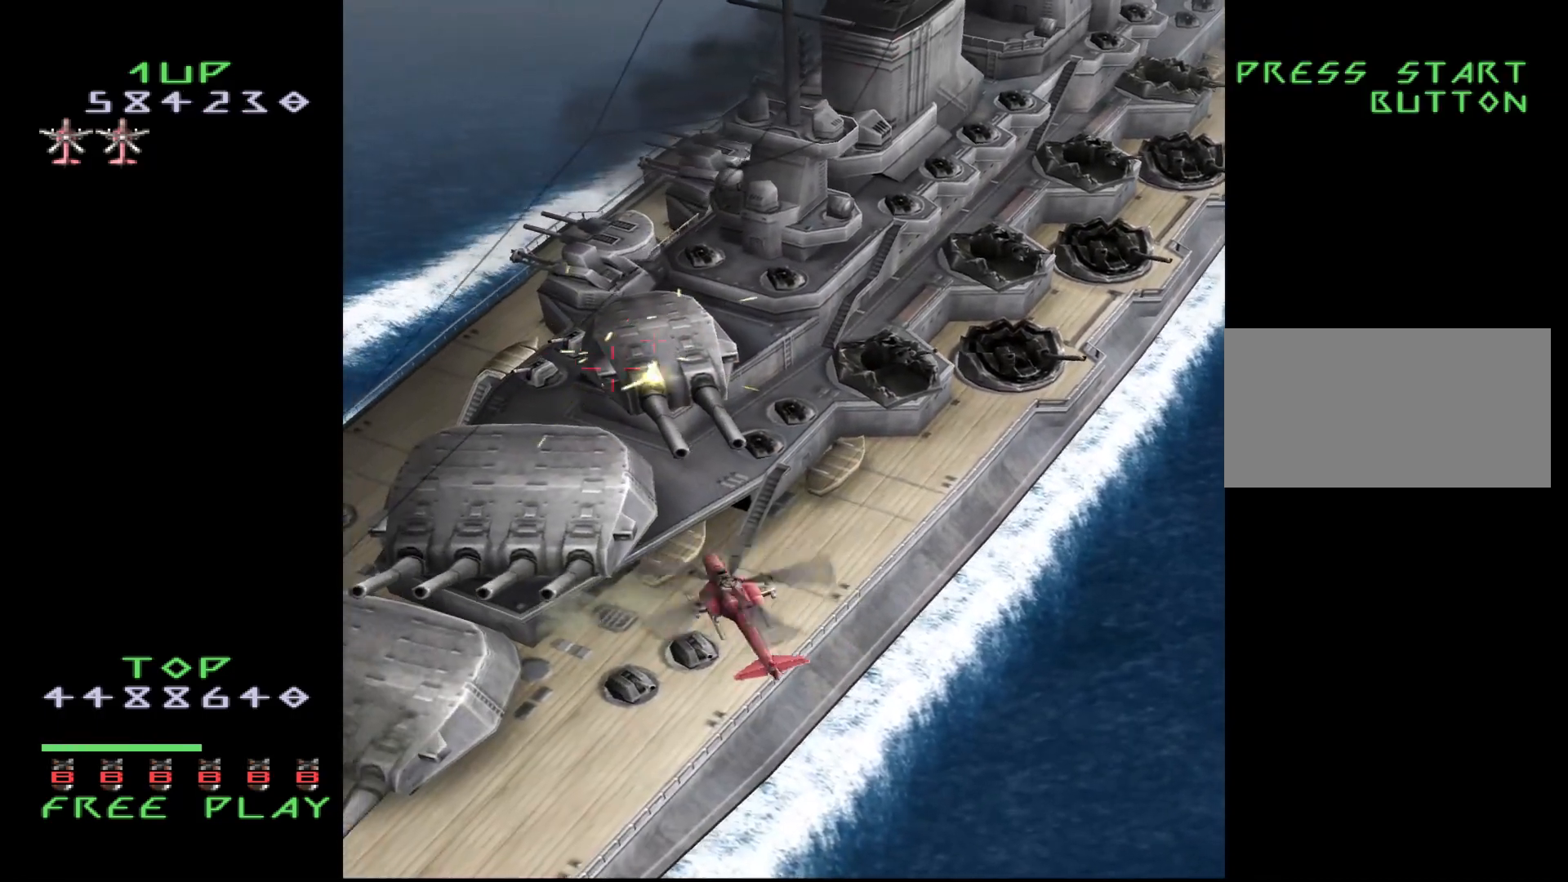
{"buttons": ["DPAD_DOWN"], "events": [[67, "DPAD_LEFT", "up"], [500, "DPAD_DOWN", "down"]]}
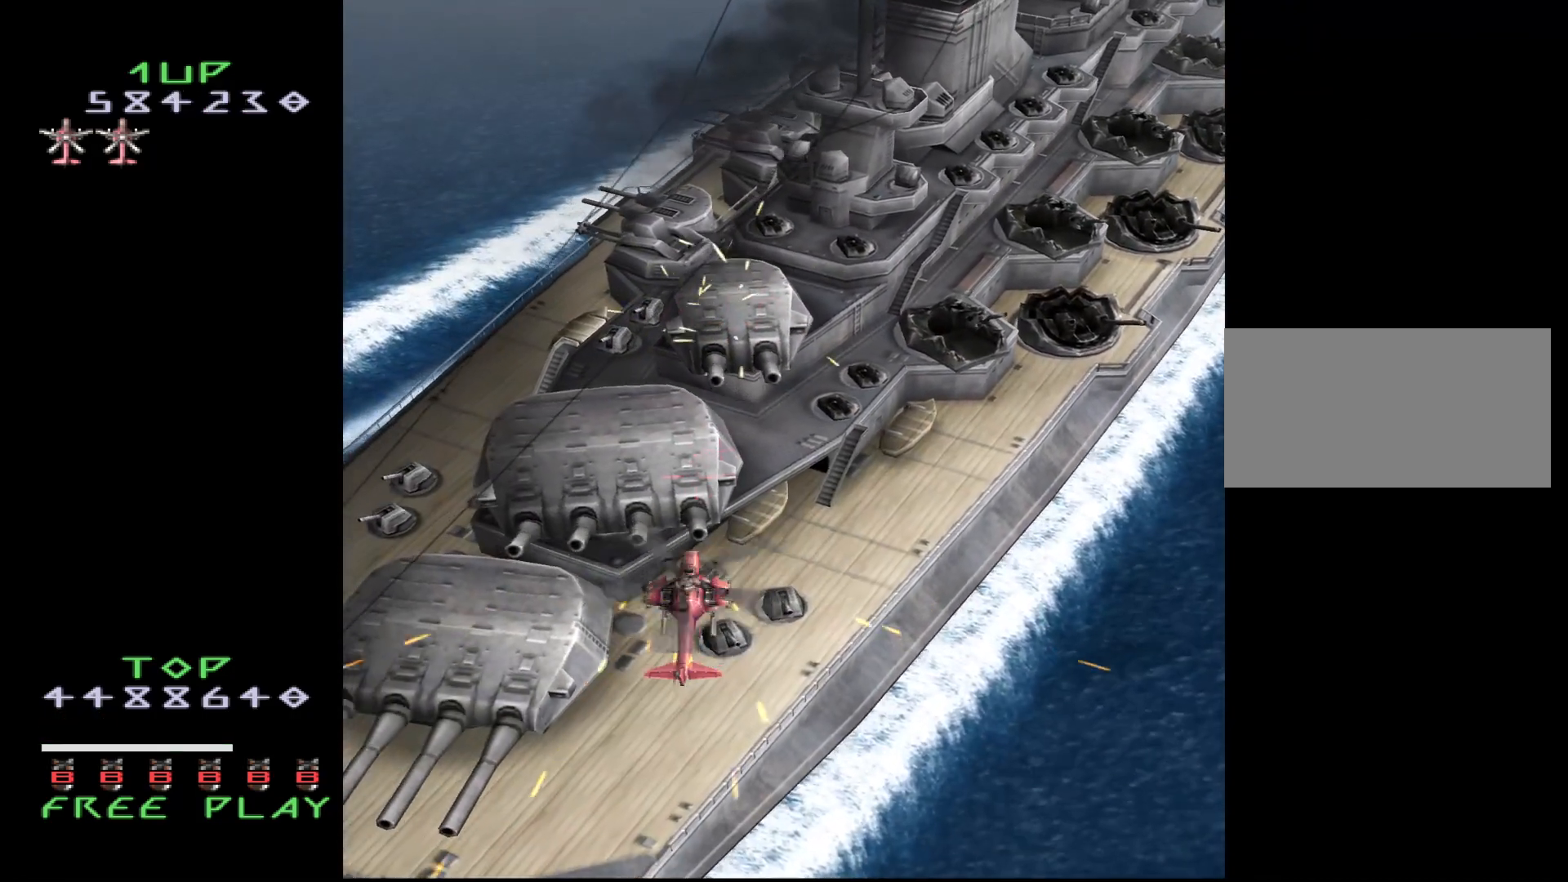
{"buttons": ["CROSS", "DPAD_RIGHT"], "events": [[83, "CROSS", "down"], [350, "DPAD_RIGHT", "down"], [367, "DPAD_DOWN", "up"]]}
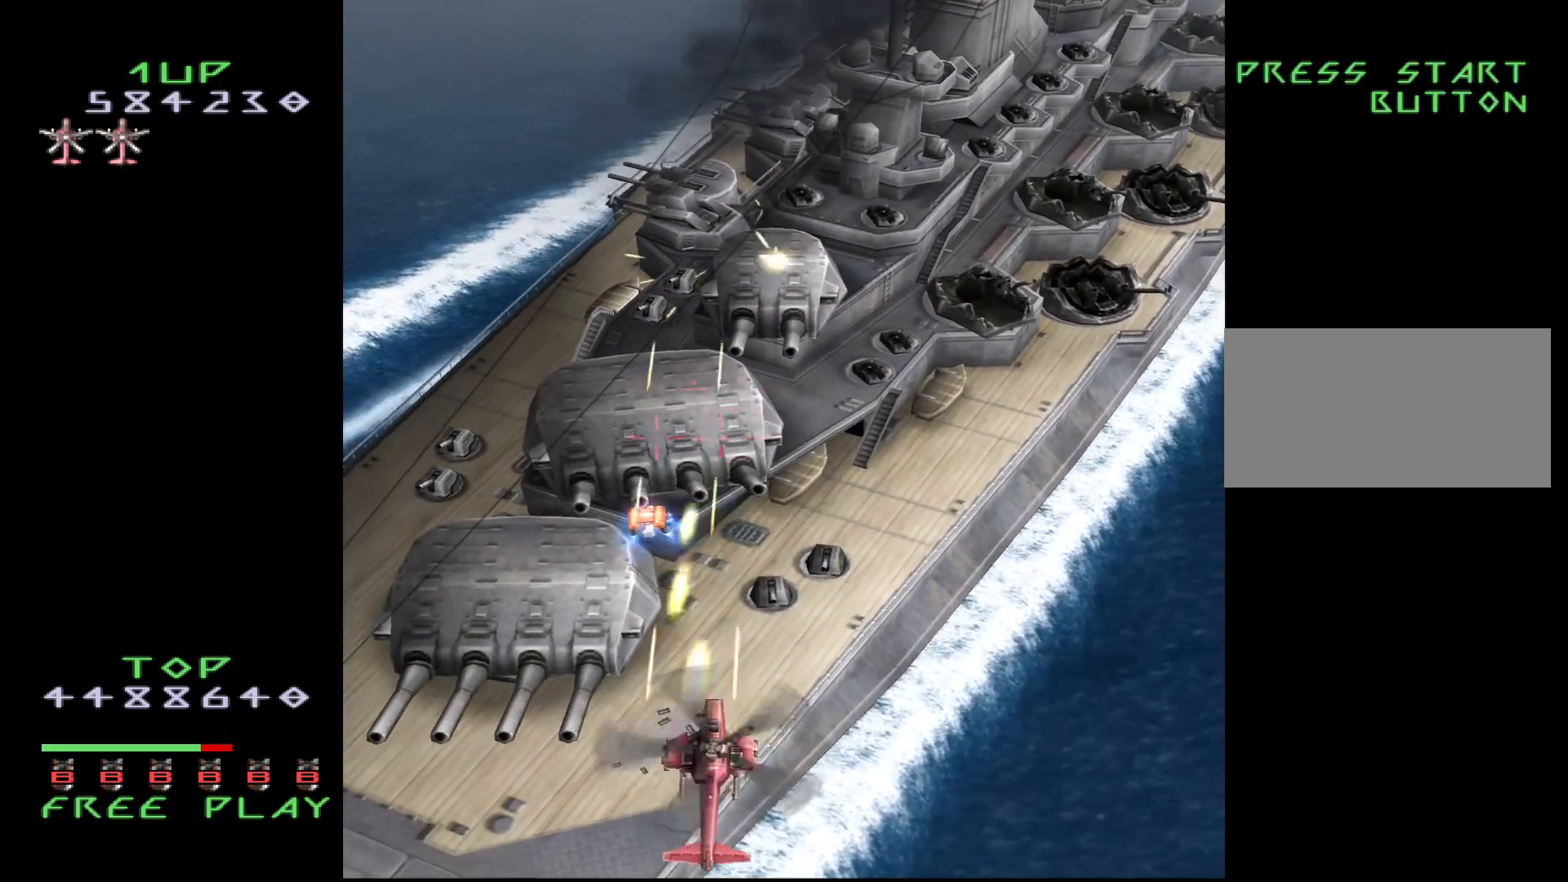
{"buttons": ["CROSS", "DPAD_RIGHT"], "events": []}
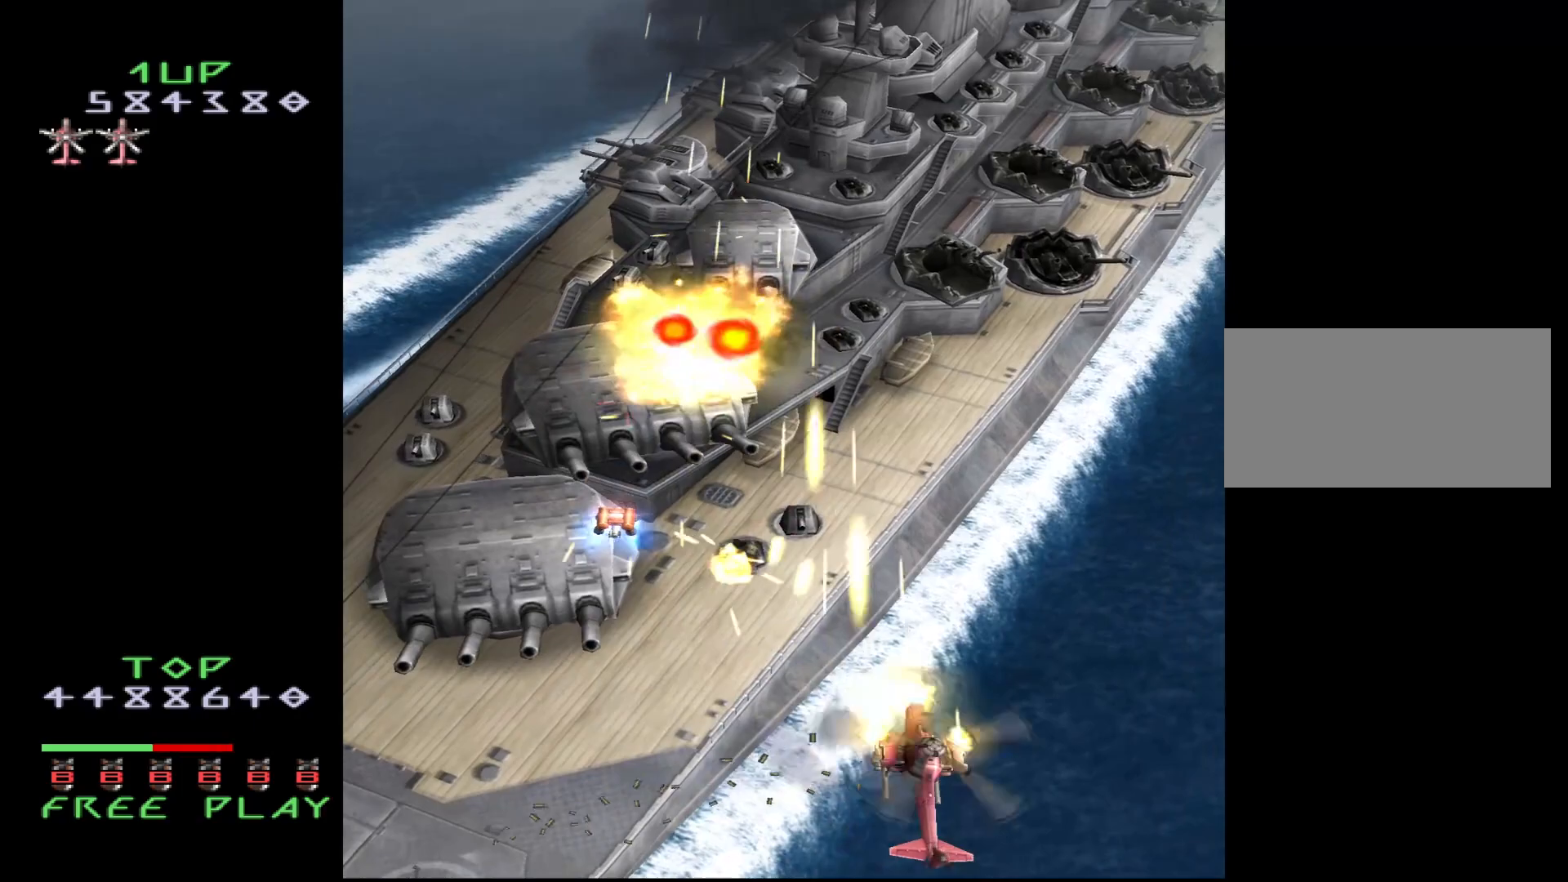
{"buttons": ["CROSS"], "events": [[150, "DPAD_RIGHT", "up"]]}
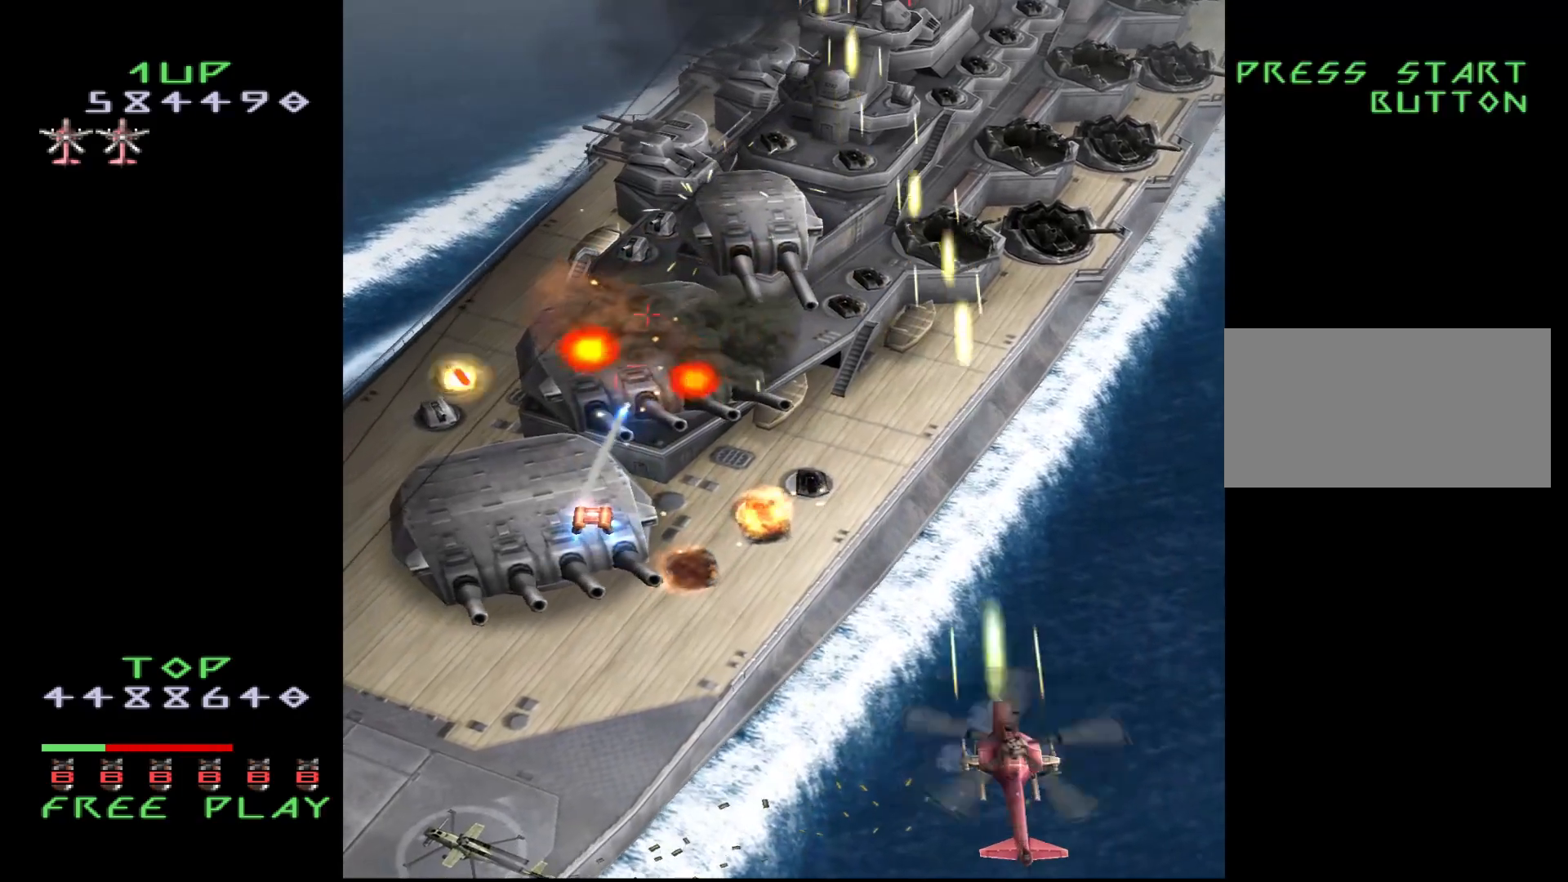
{"buttons": ["CROSS"], "events": [[150, "DPAD_RIGHT", "down"], [367, "DPAD_RIGHT", "up"]]}
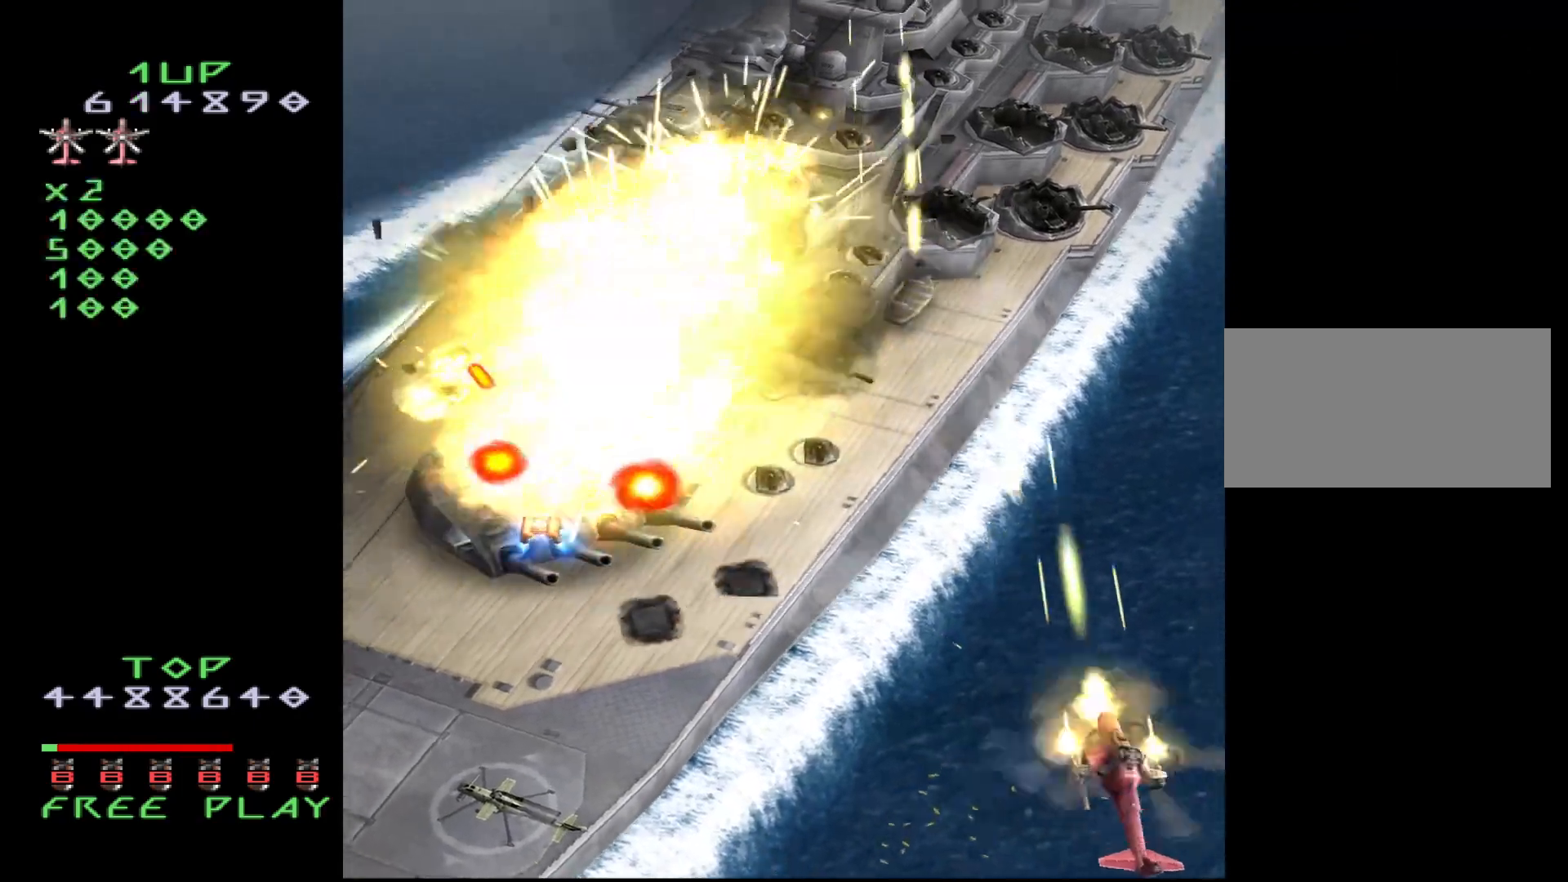
{"buttons": ["CROSS"], "events": []}
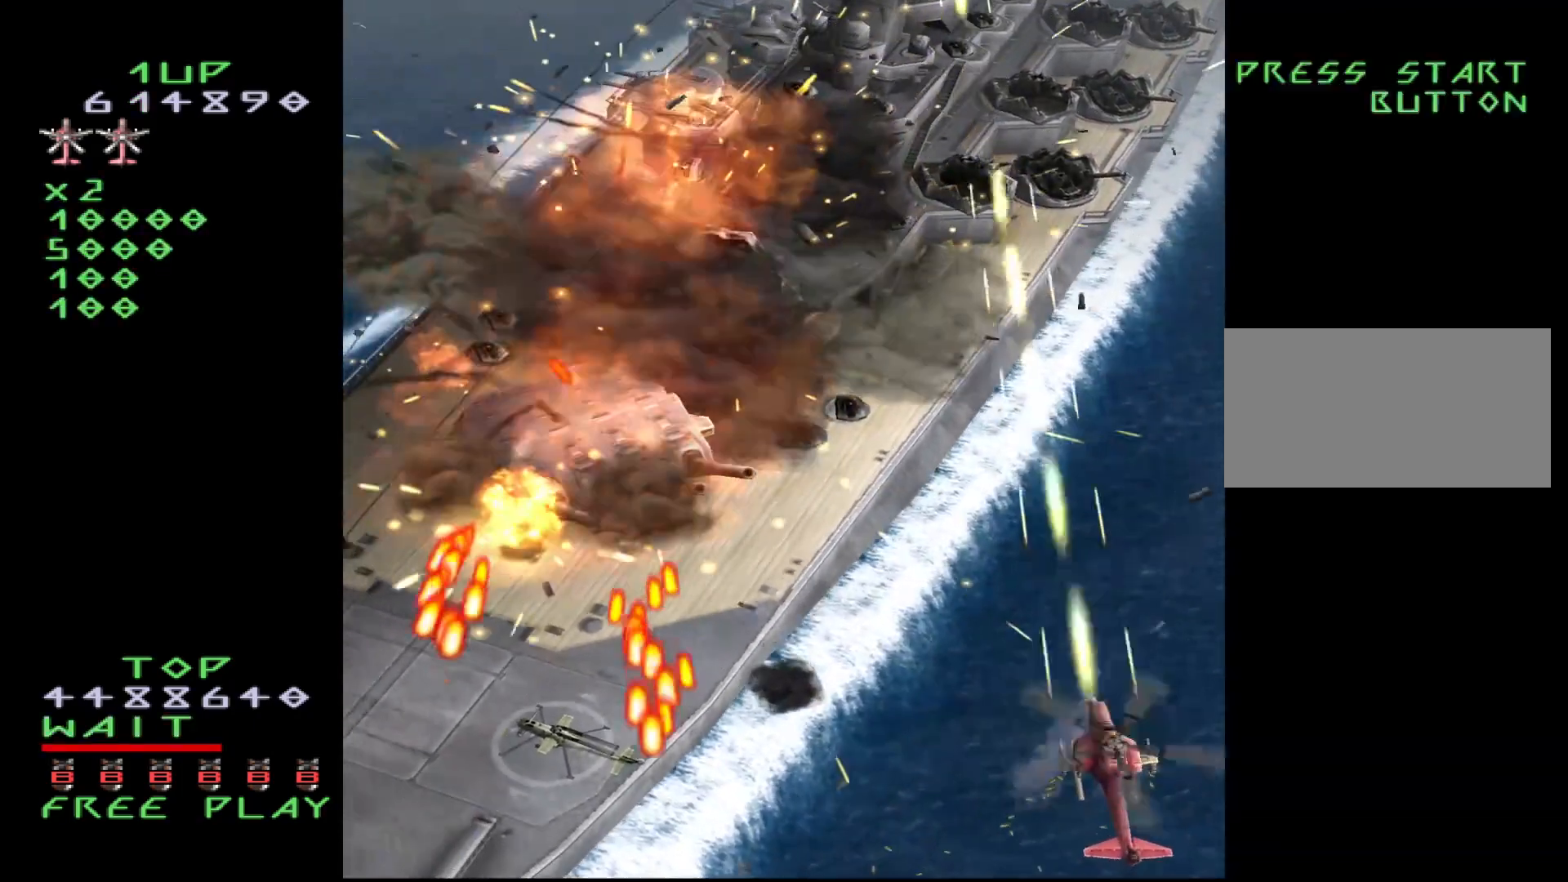
{"buttons": ["CROSS"], "events": [[100, "DPAD_UP", "down"], [283, "DPAD_LEFT", "down"], [283, "DPAD_UP", "up"], [400, "DPAD_LEFT", "up"], [417, "DPAD_DOWN", "down"], [467, "DPAD_DOWN", "up"]]}
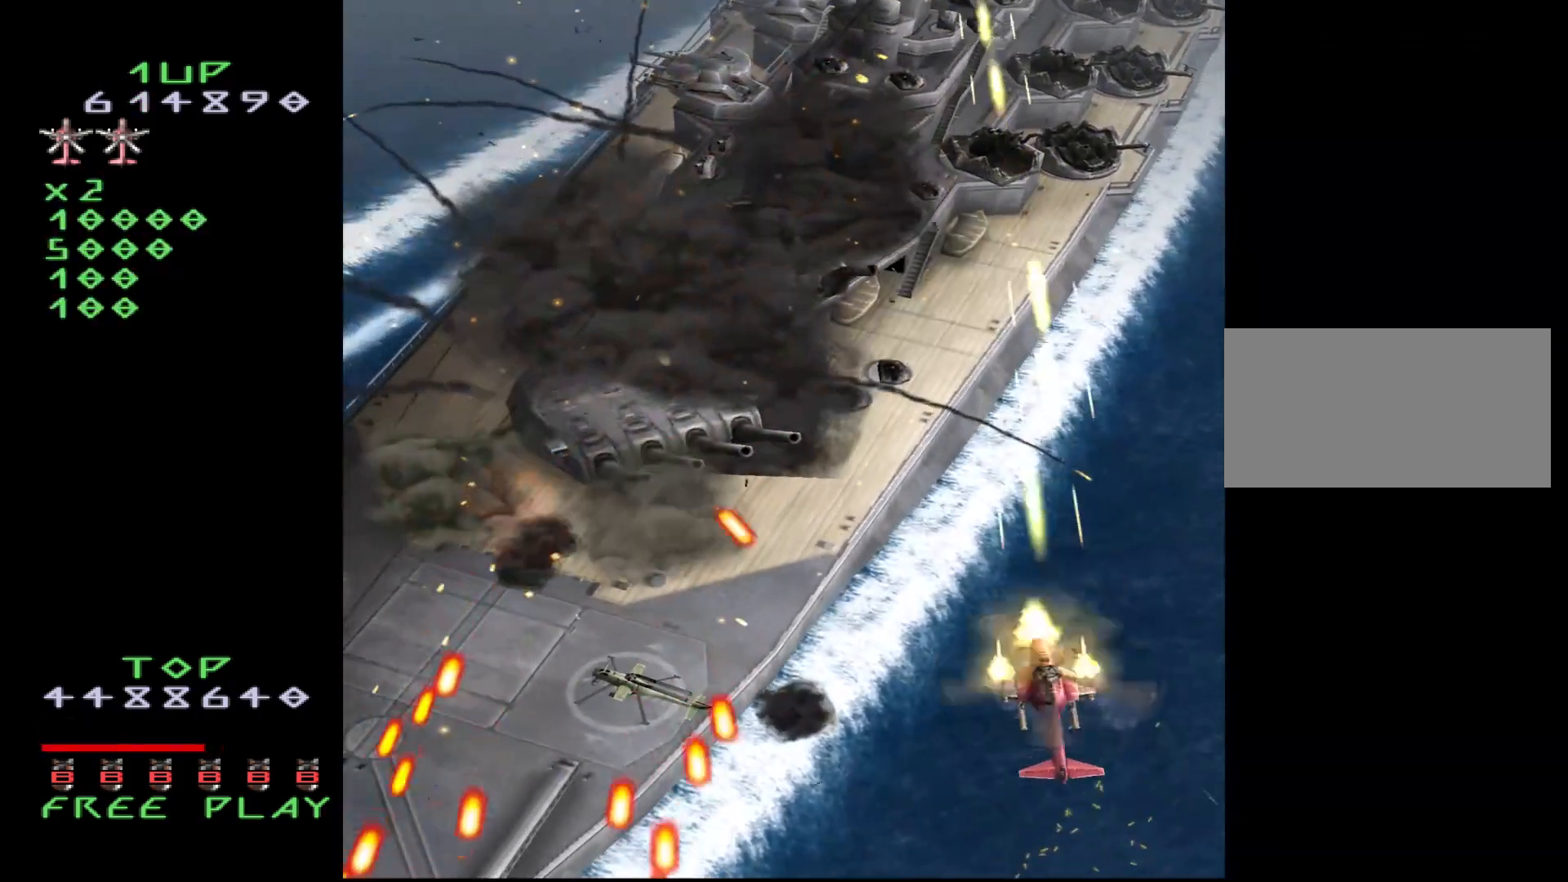
{"buttons": ["CROSS", "DPAD_DOWN"], "events": [[17, "DPAD_UP", "down"], [183, "DPAD_LEFT", "down"], [300, "DPAD_UP", "up"], [367, "DPAD_DOWN", "down"], [400, "DPAD_LEFT", "up"]]}
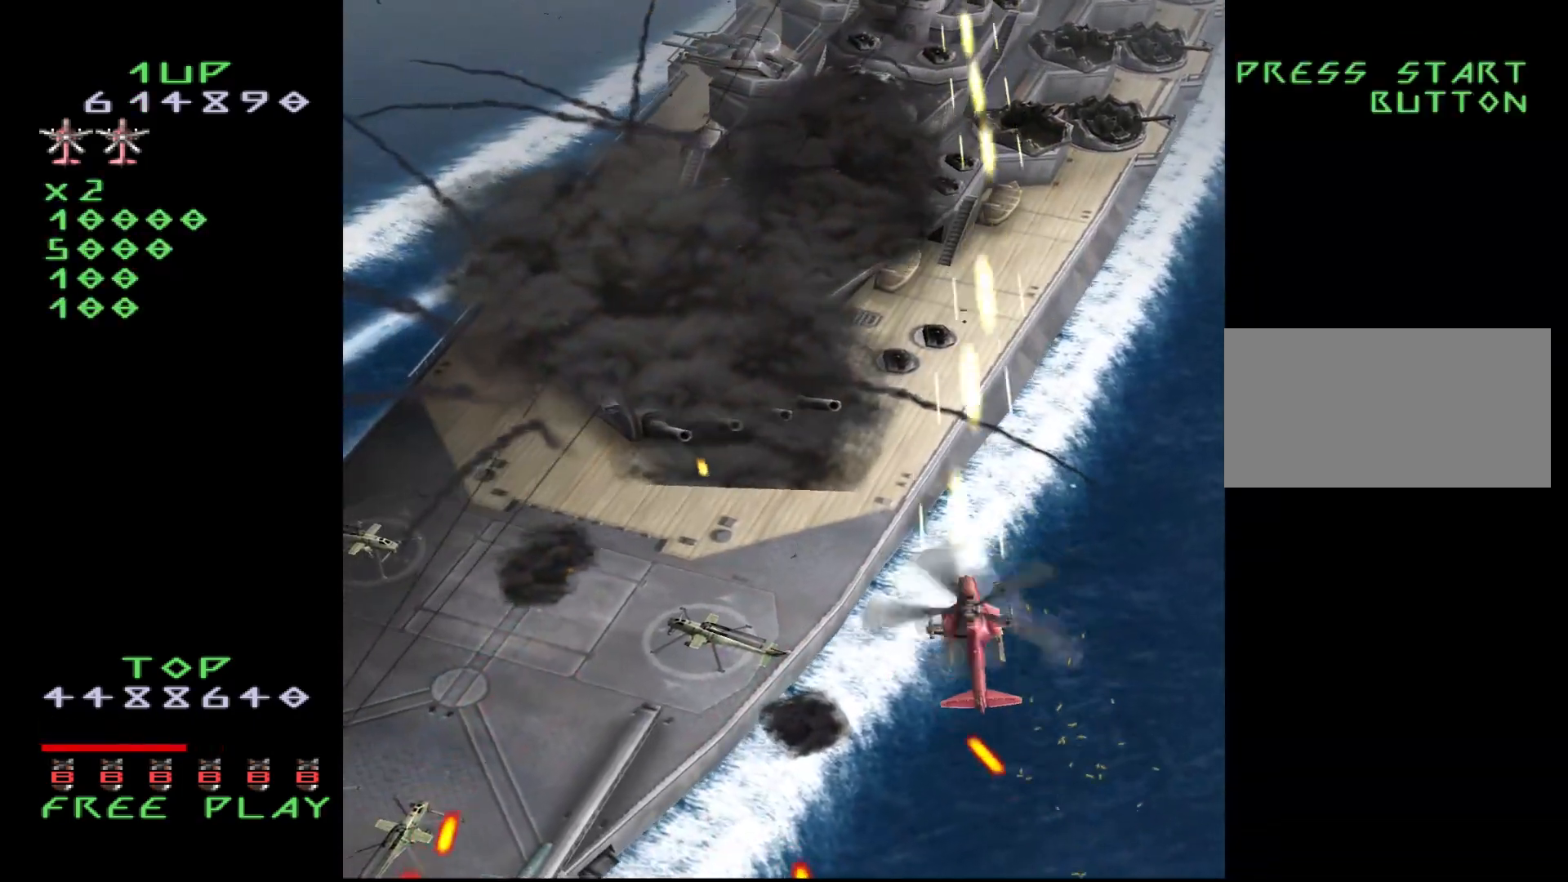
{"buttons": ["CROSS", "DPAD_DOWN", "DPAD_LEFT"], "events": [[33, "DPAD_LEFT", "down"]]}
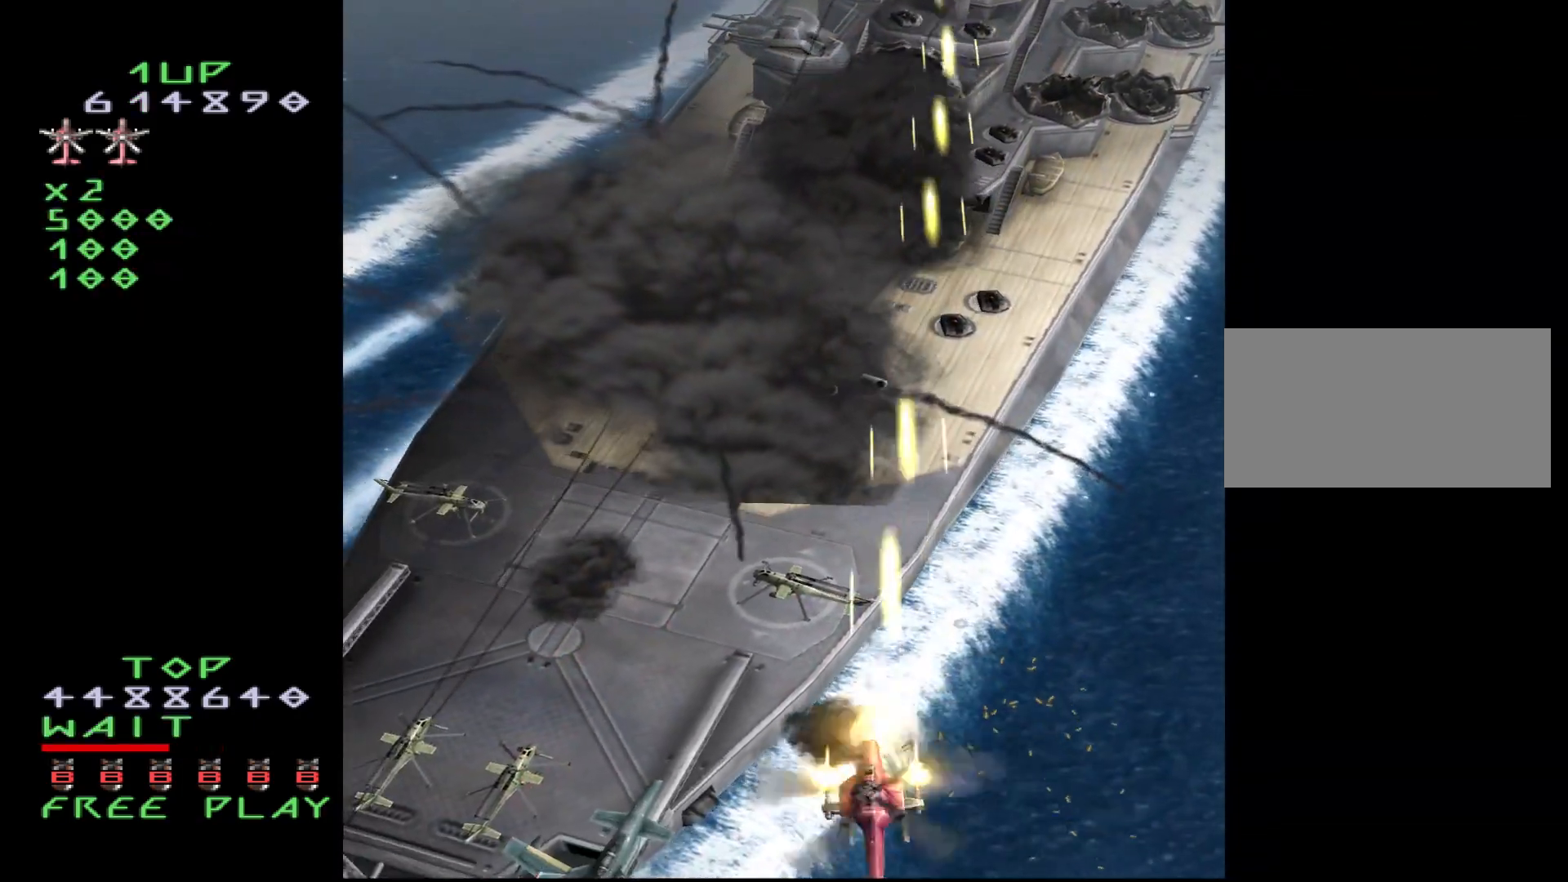
{"buttons": ["CROSS", "DPAD_LEFT"], "events": [[200, "DPAD_DOWN", "up"]]}
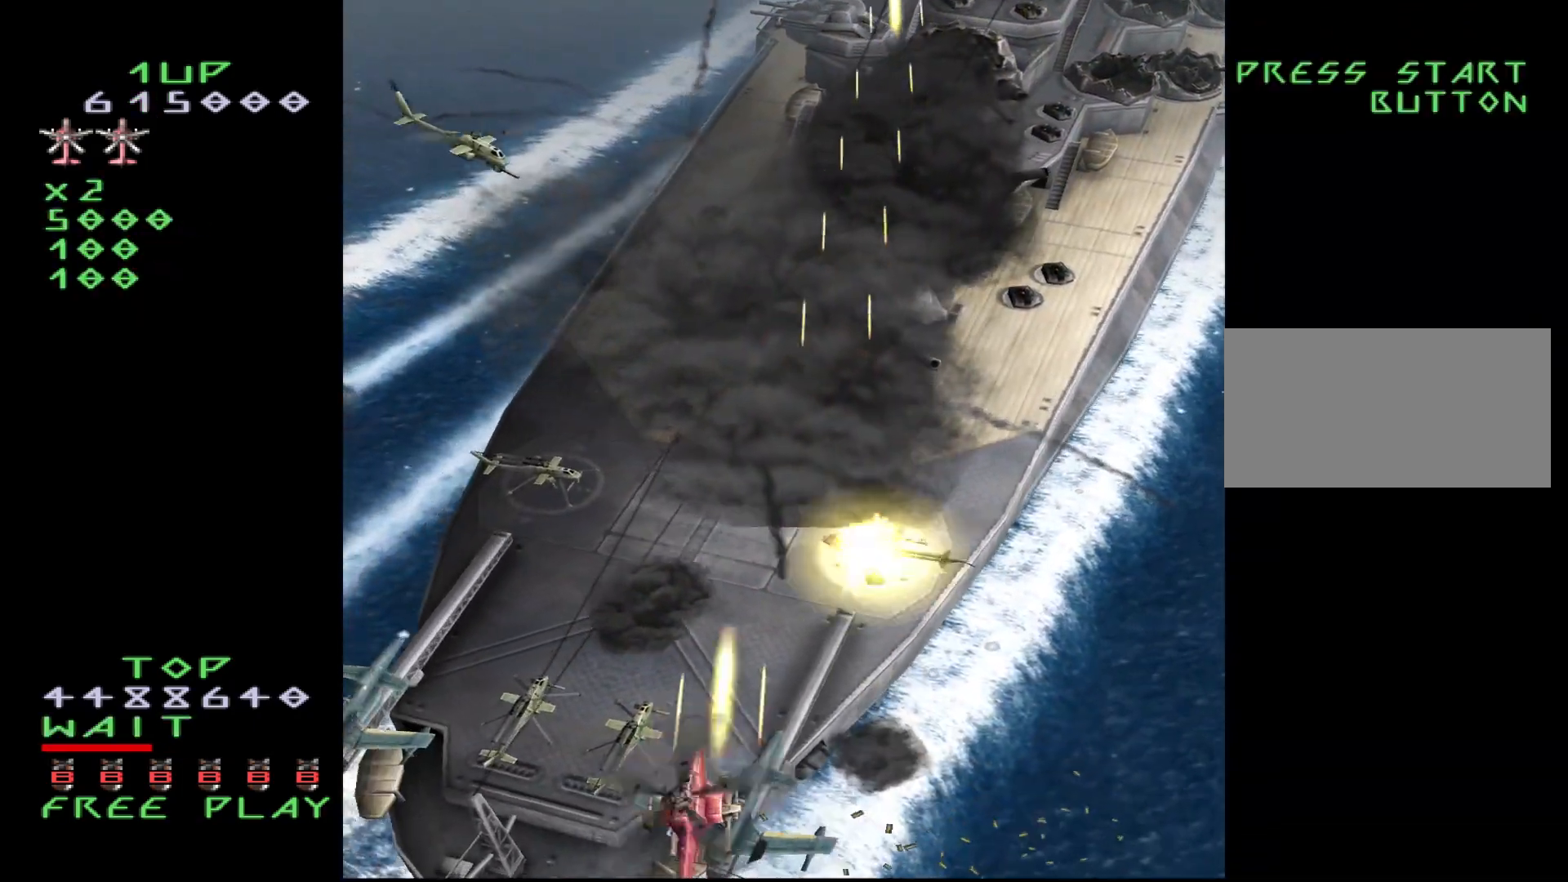
{"buttons": ["CROSS", "DPAD_UP", "DPAD_LEFT"], "events": [[417, "DPAD_UP", "down"]]}
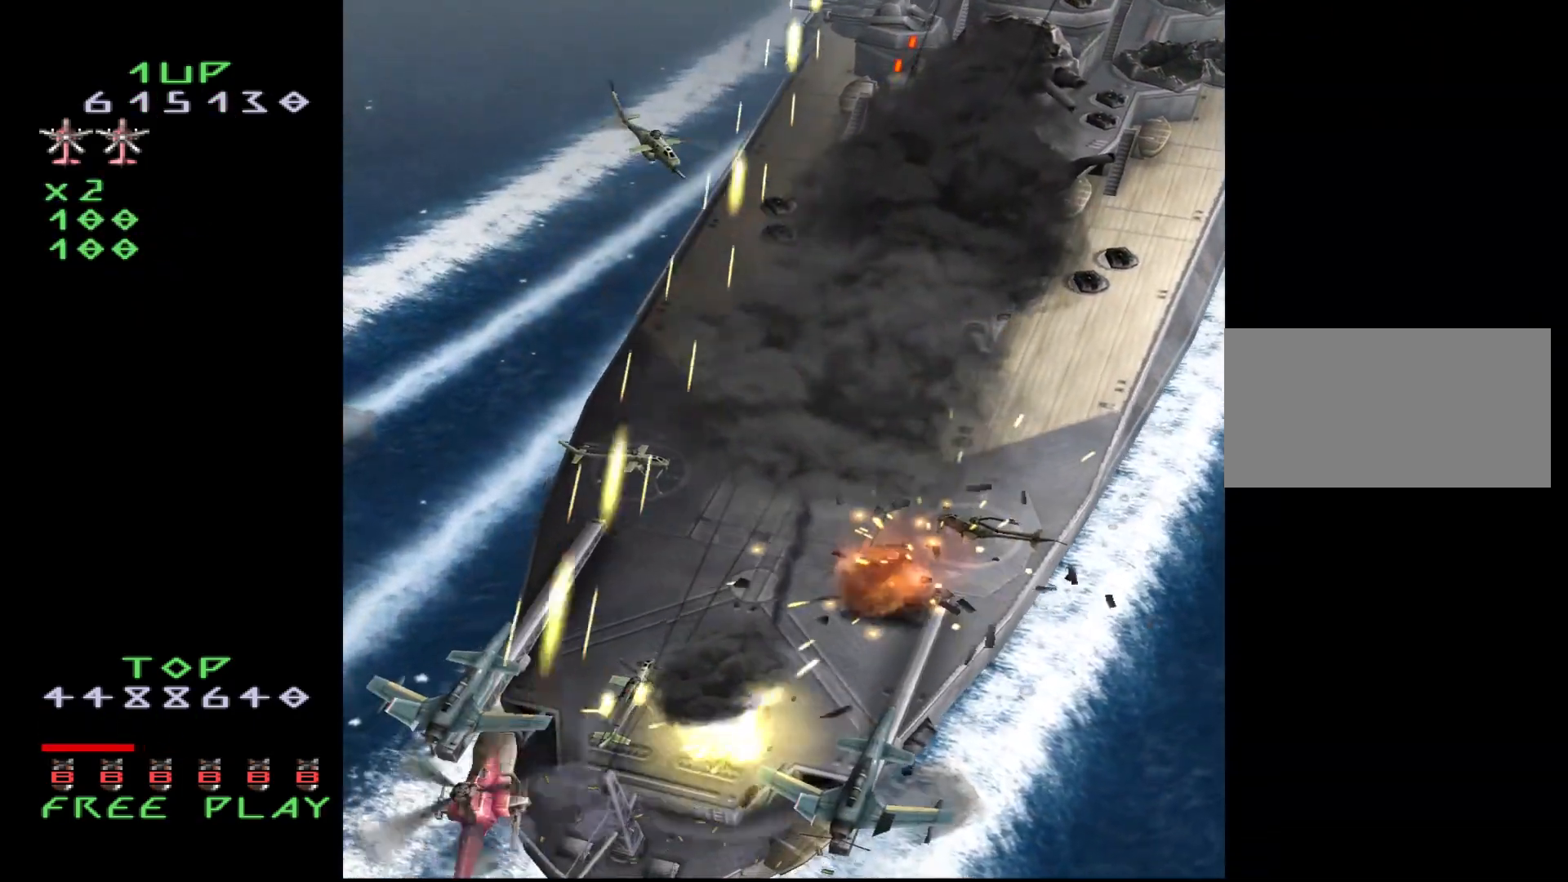
{"buttons": ["CROSS"], "events": [[50, "DPAD_LEFT", "up"], [117, "DPAD_DOWN", "down"], [117, "DPAD_UP", "up"], [233, "DPAD_RIGHT", "down"], [350, "DPAD_DOWN", "up"], [417, "DPAD_RIGHT", "up"]]}
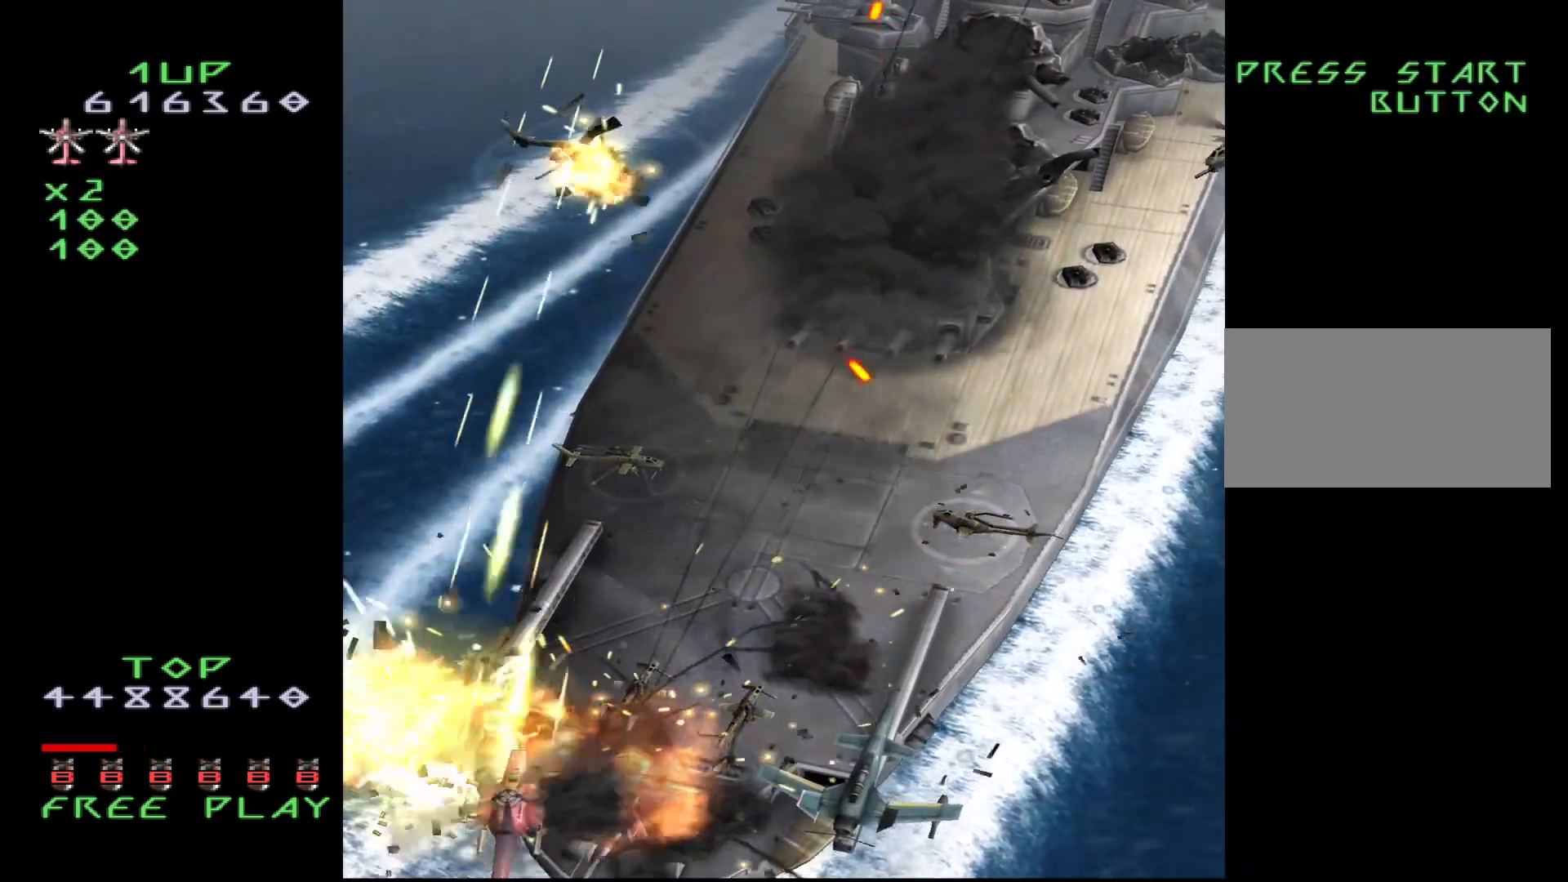
{"buttons": ["CROSS", "DPAD_UP", "DPAD_RIGHT"], "events": [[133, "DPAD_RIGHT", "down"], [233, "CROSS", "up"], [317, "CROSS", "down"], [400, "DPAD_UP", "down"]]}
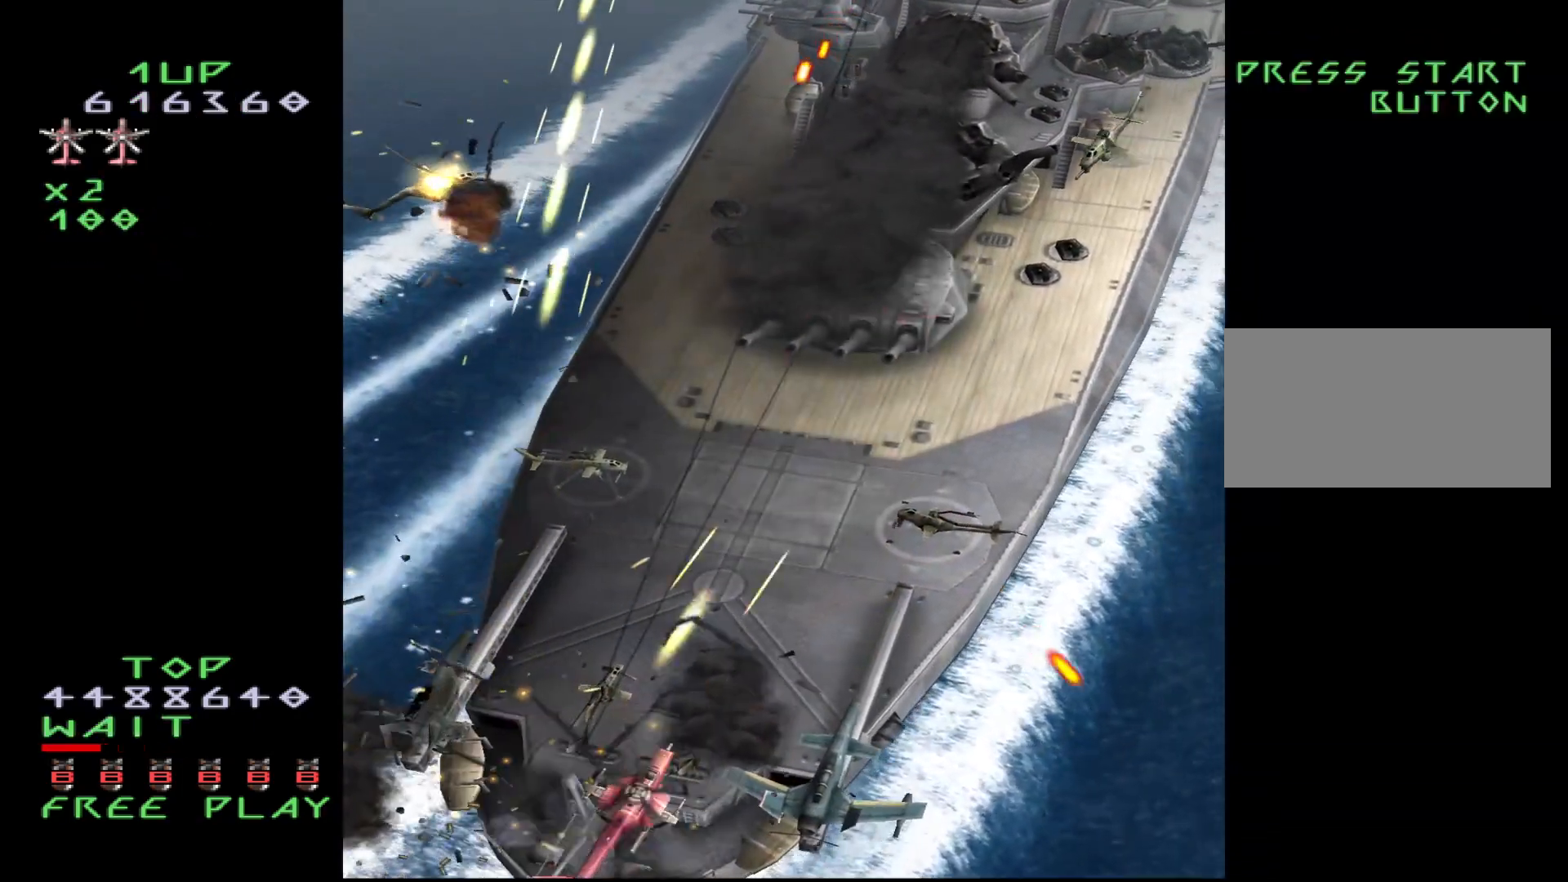
{"buttons": ["CROSS", "DPAD_RIGHT"], "events": [[50, "DPAD_UP", "up"]]}
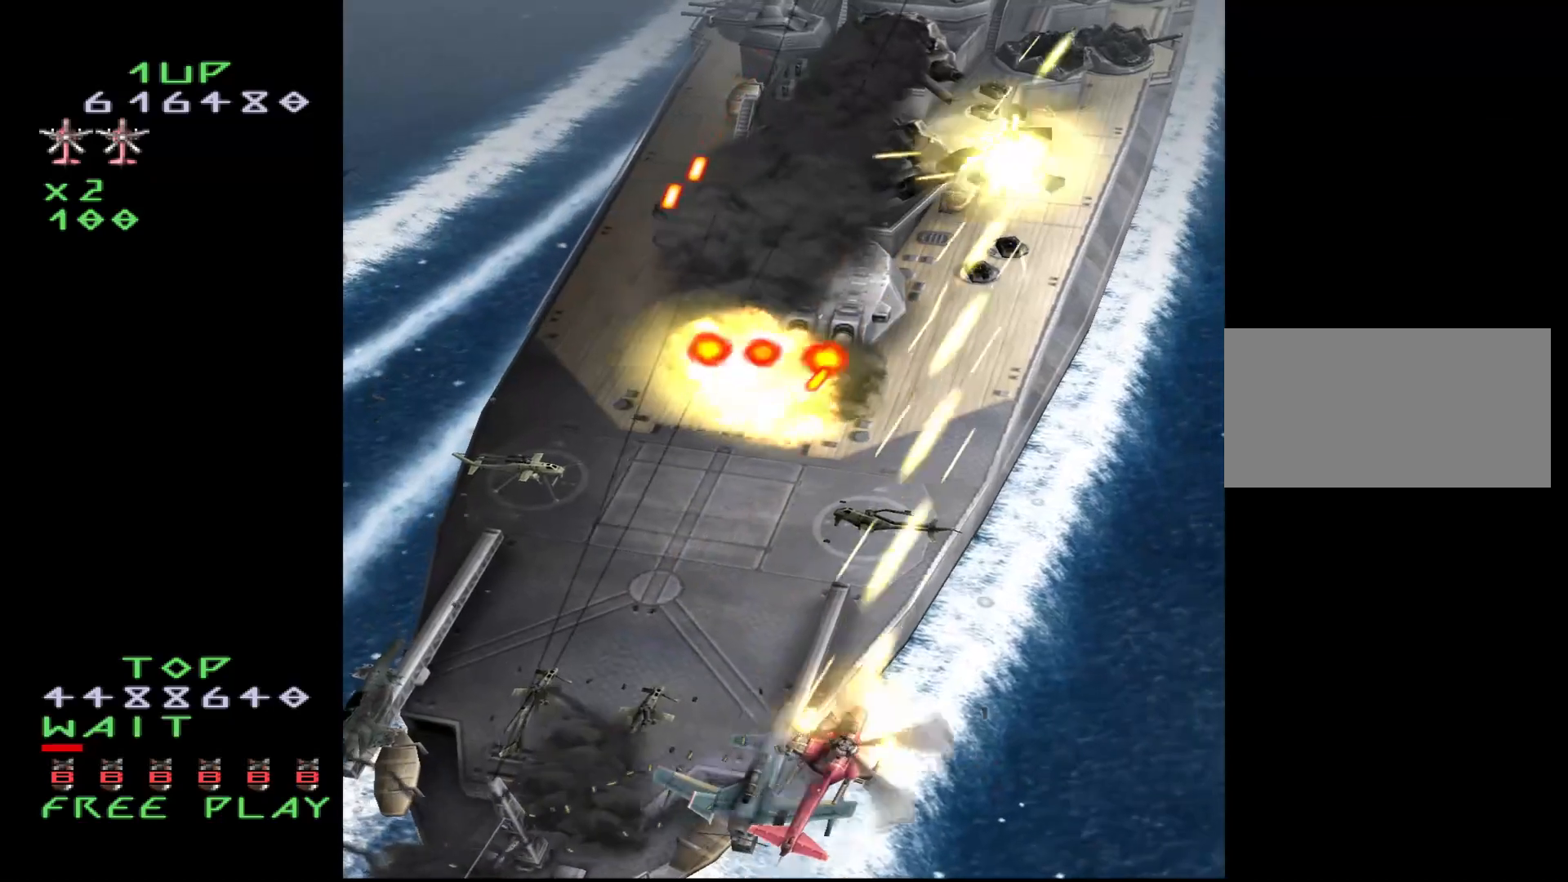
{"buttons": ["DPAD_UP", "DPAD_RIGHT"], "events": [[283, "CROSS", "up"], [450, "DPAD_UP", "down"]]}
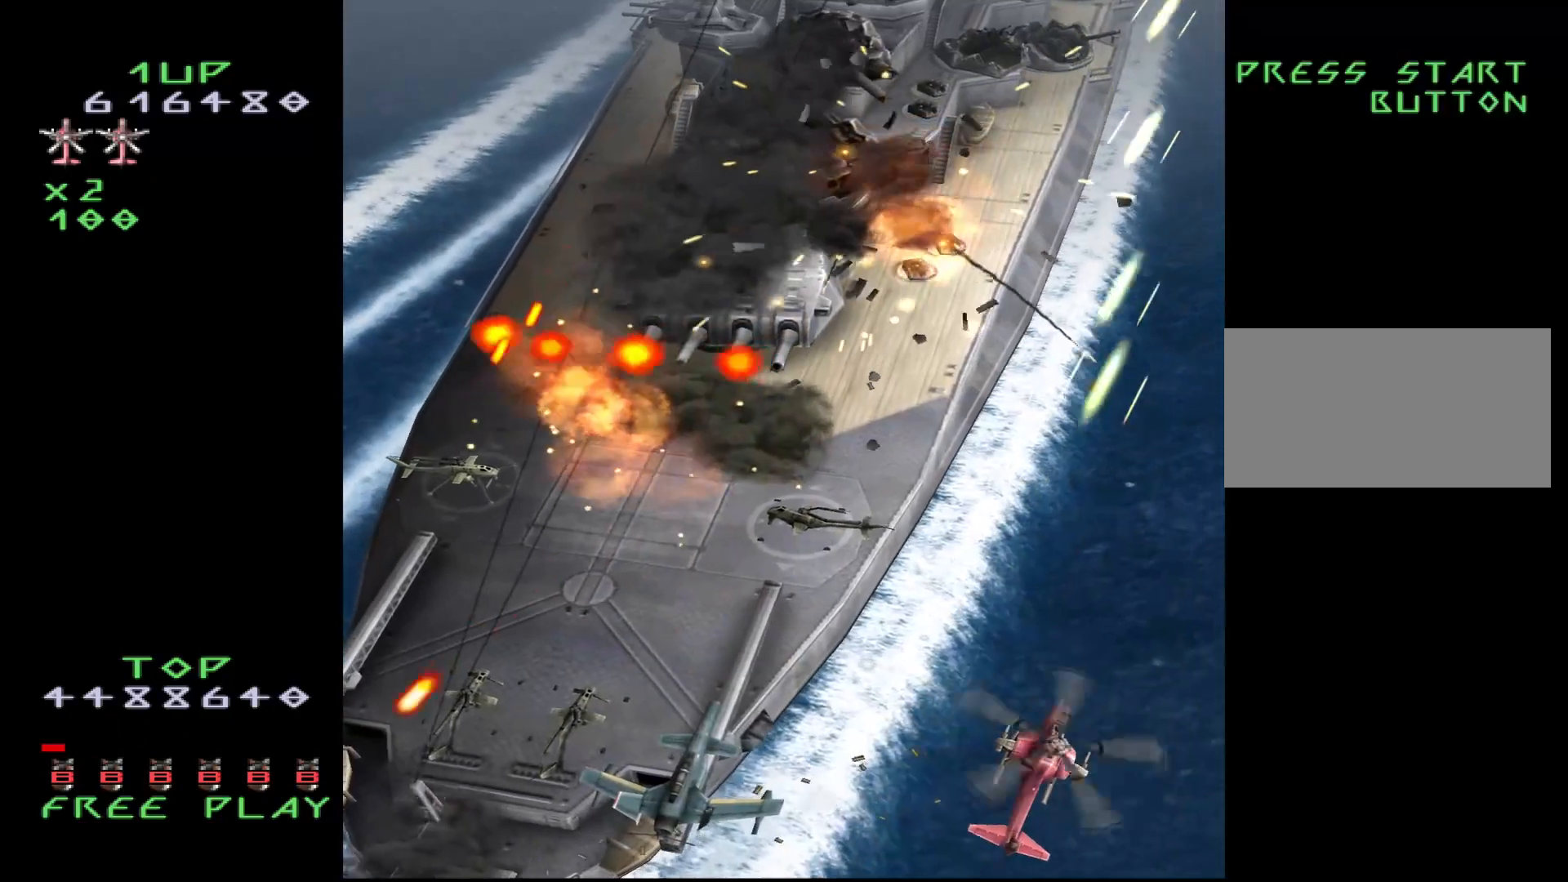
{"buttons": ["DPAD_UP"], "events": [[300, "DPAD_RIGHT", "up"]]}
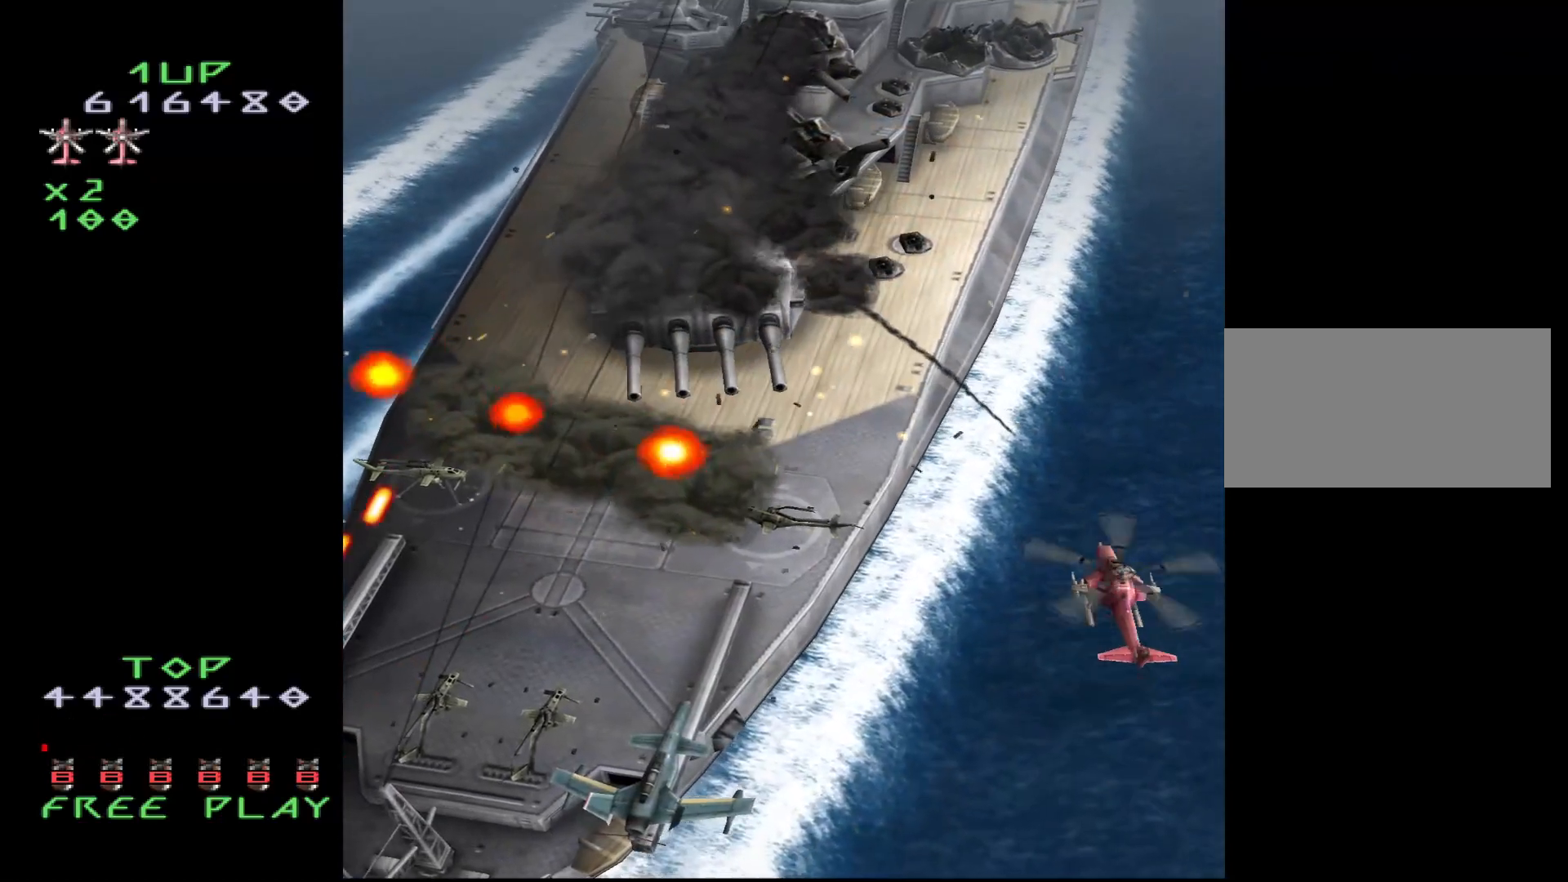
{"buttons": [], "events": [[150, "DPAD_UP", "up"]]}
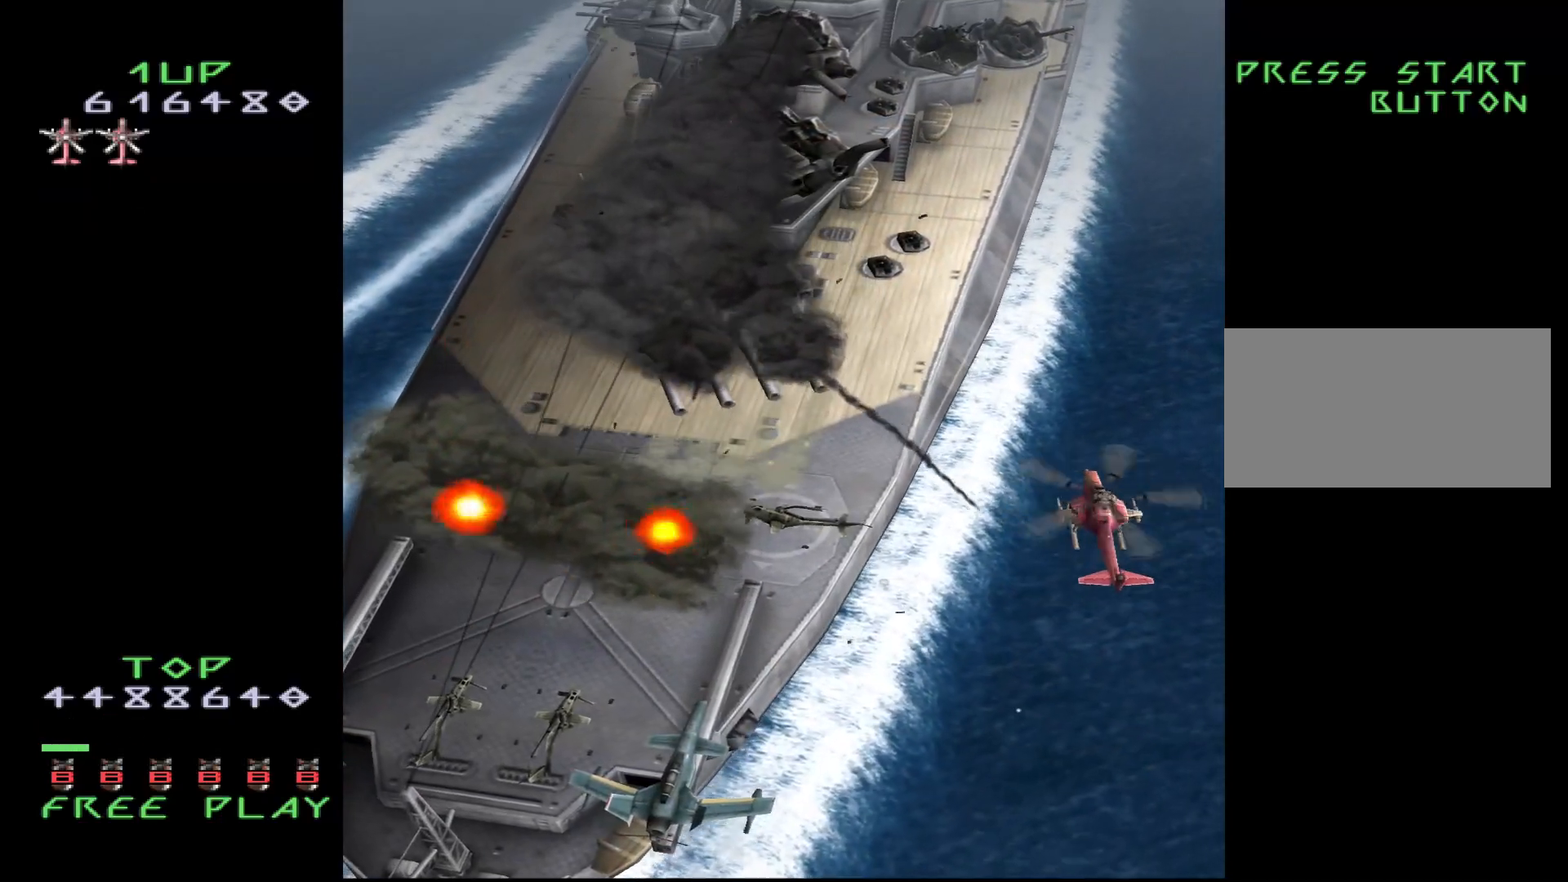
{"buttons": ["DPAD_DOWN"], "events": [[333, "DPAD_DOWN", "down"]]}
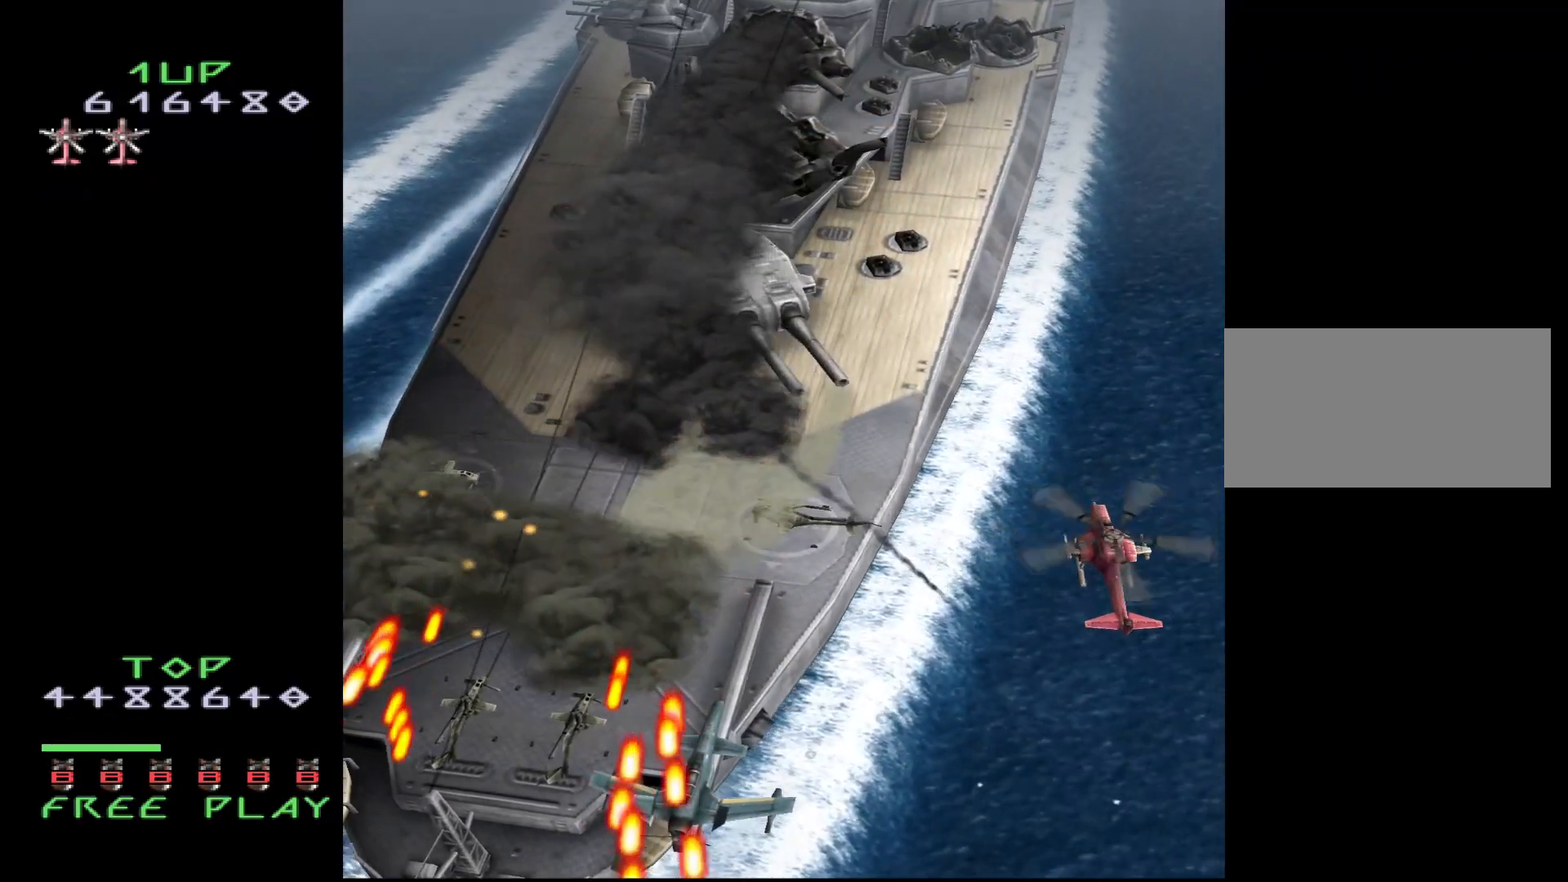
{"buttons": ["DPAD_LEFT"], "events": [[83, "DPAD_LEFT", "down"], [333, "DPAD_DOWN", "up"]]}
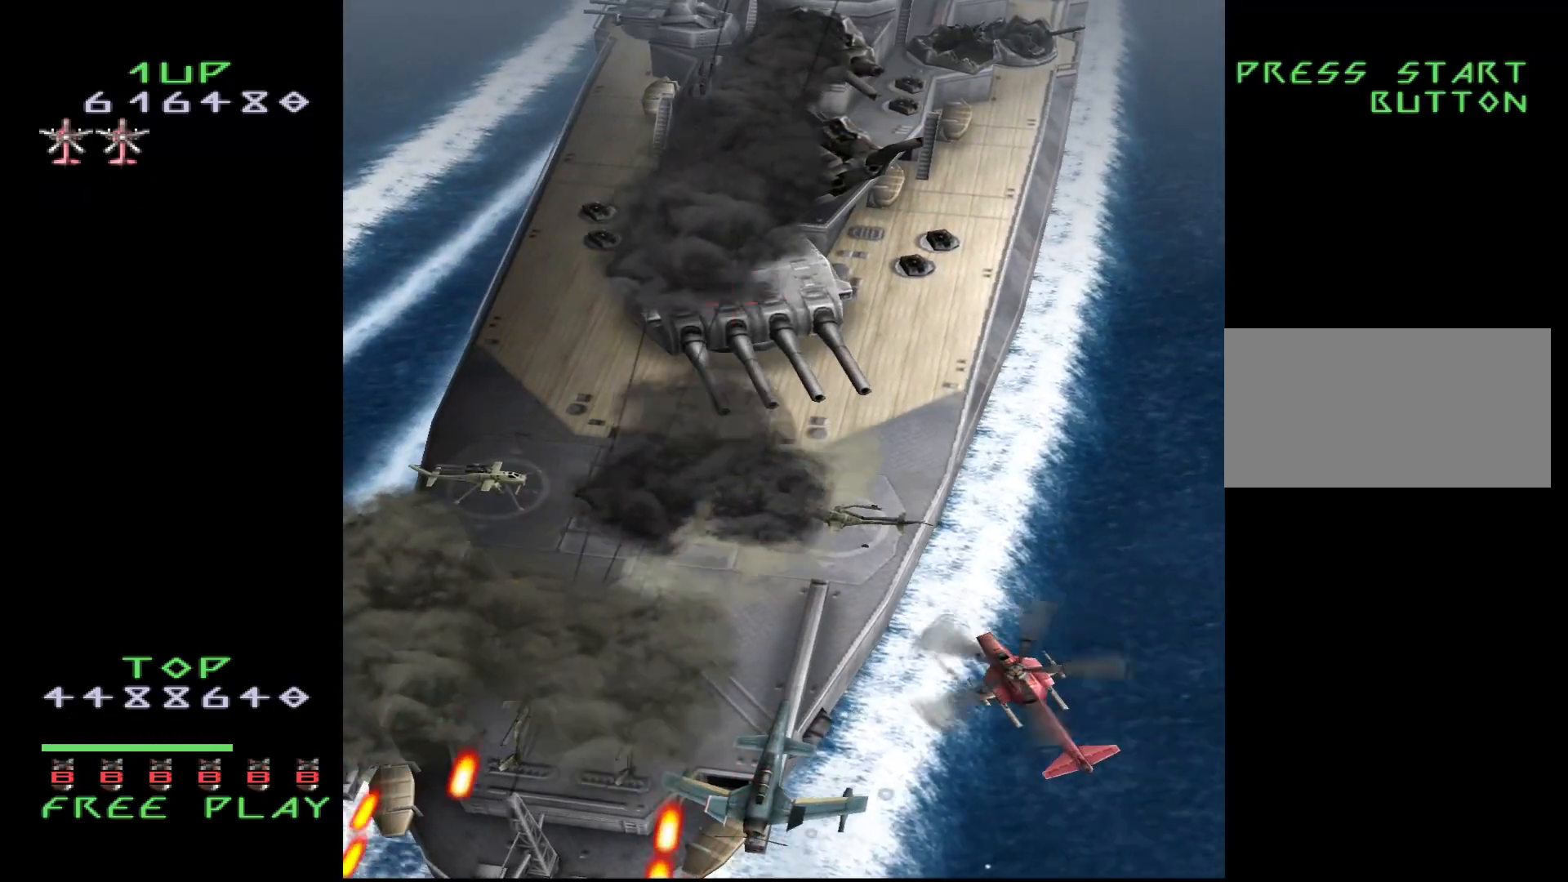
{"buttons": ["CROSS", "DPAD_DOWN"], "events": [[183, "DPAD_LEFT", "up"], [317, "CROSS", "down"], [417, "DPAD_DOWN", "down"]]}
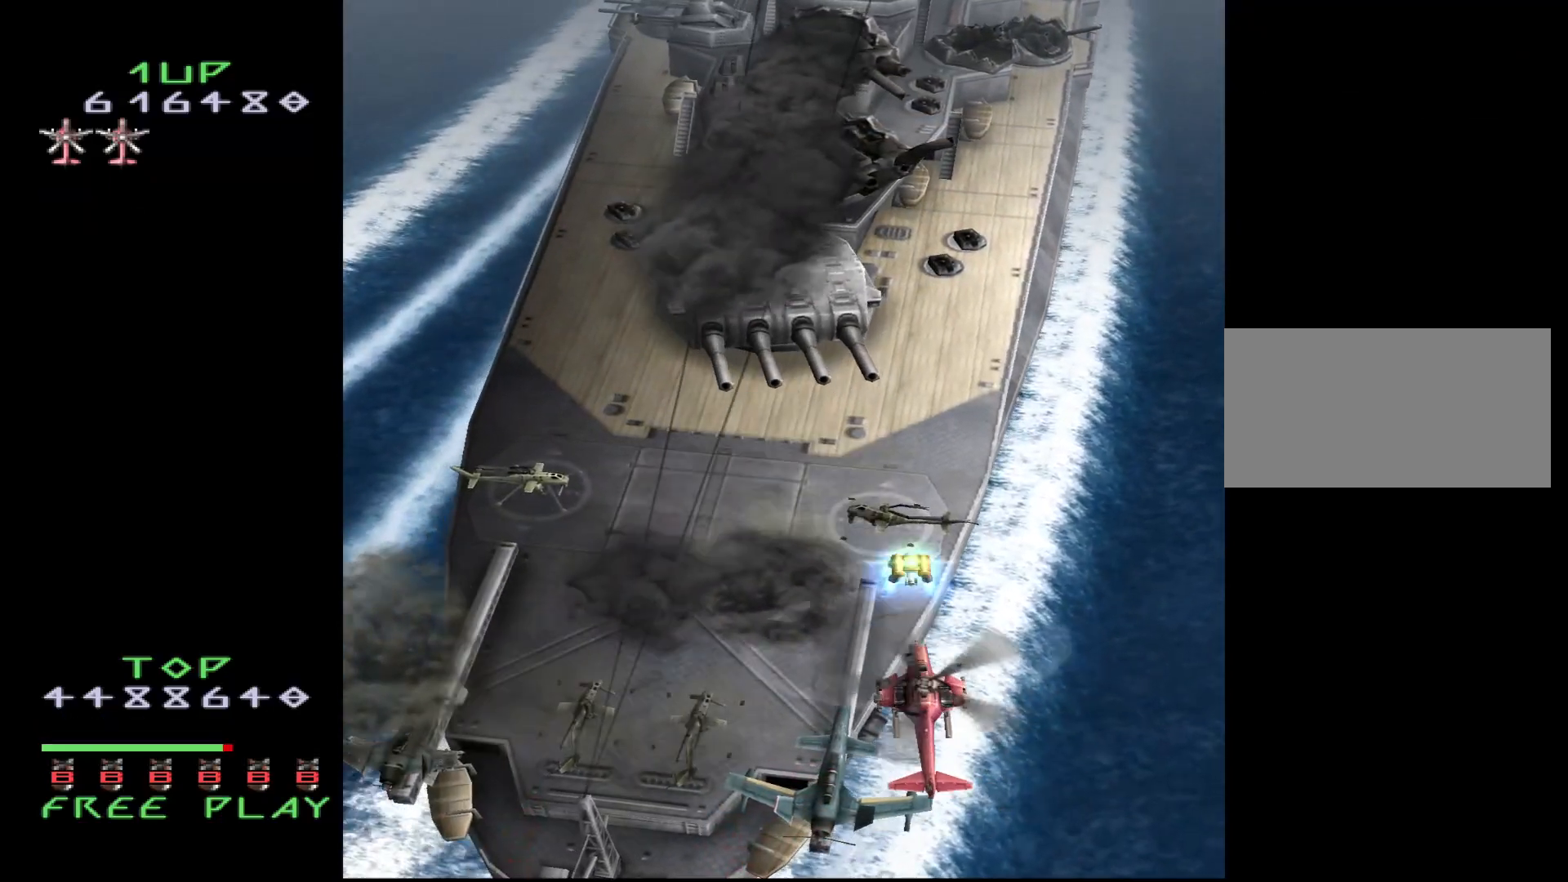
{"buttons": [], "events": [[33, "CROSS", "up"], [100, "DPAD_DOWN", "up"]]}
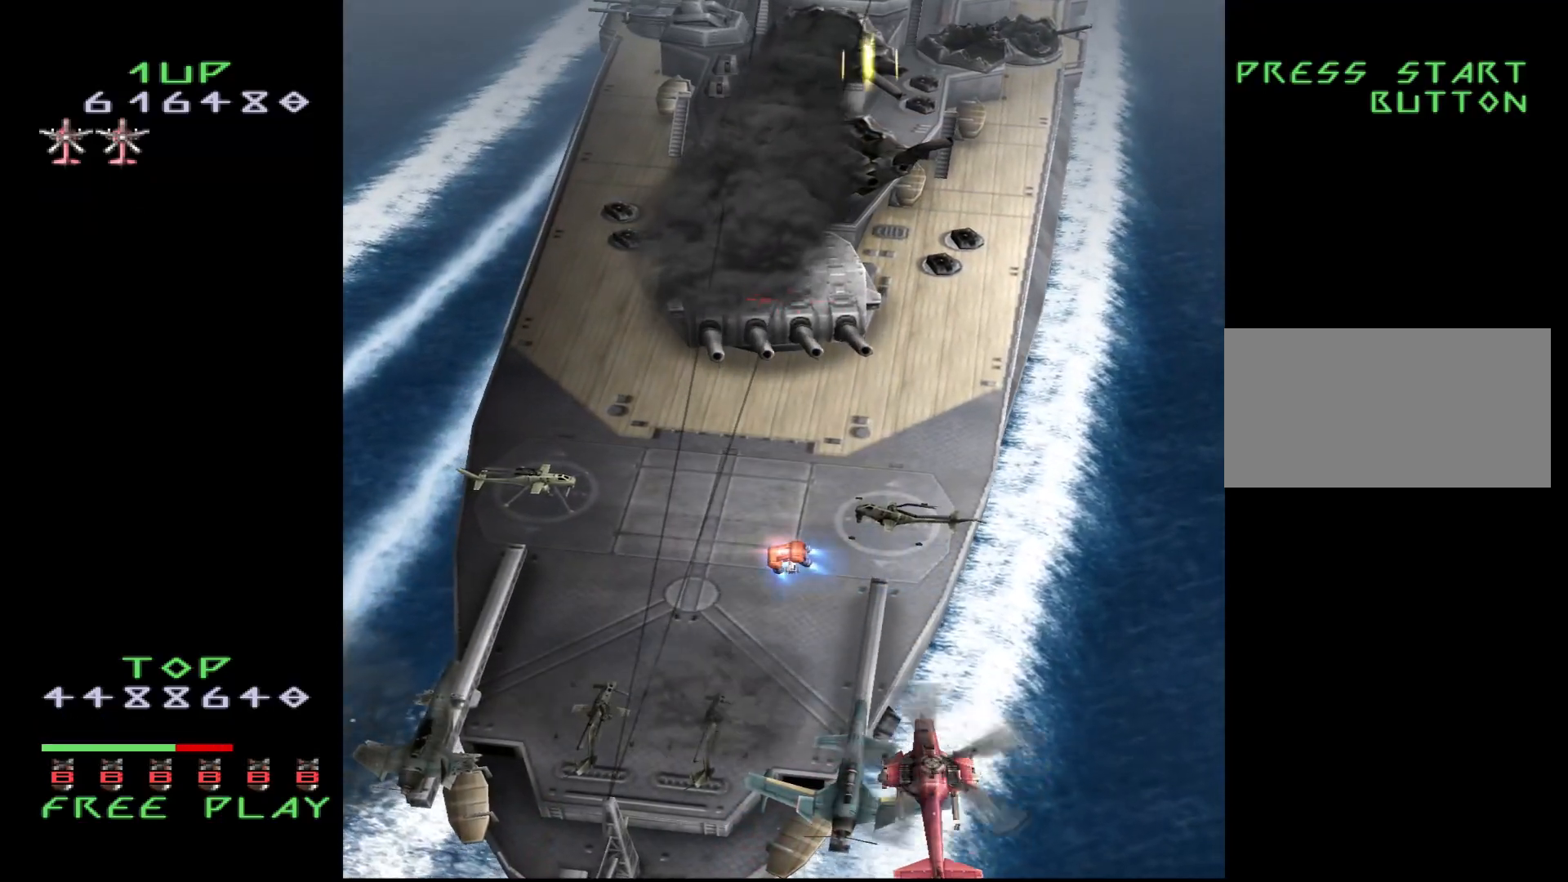
{"buttons": [], "events": []}
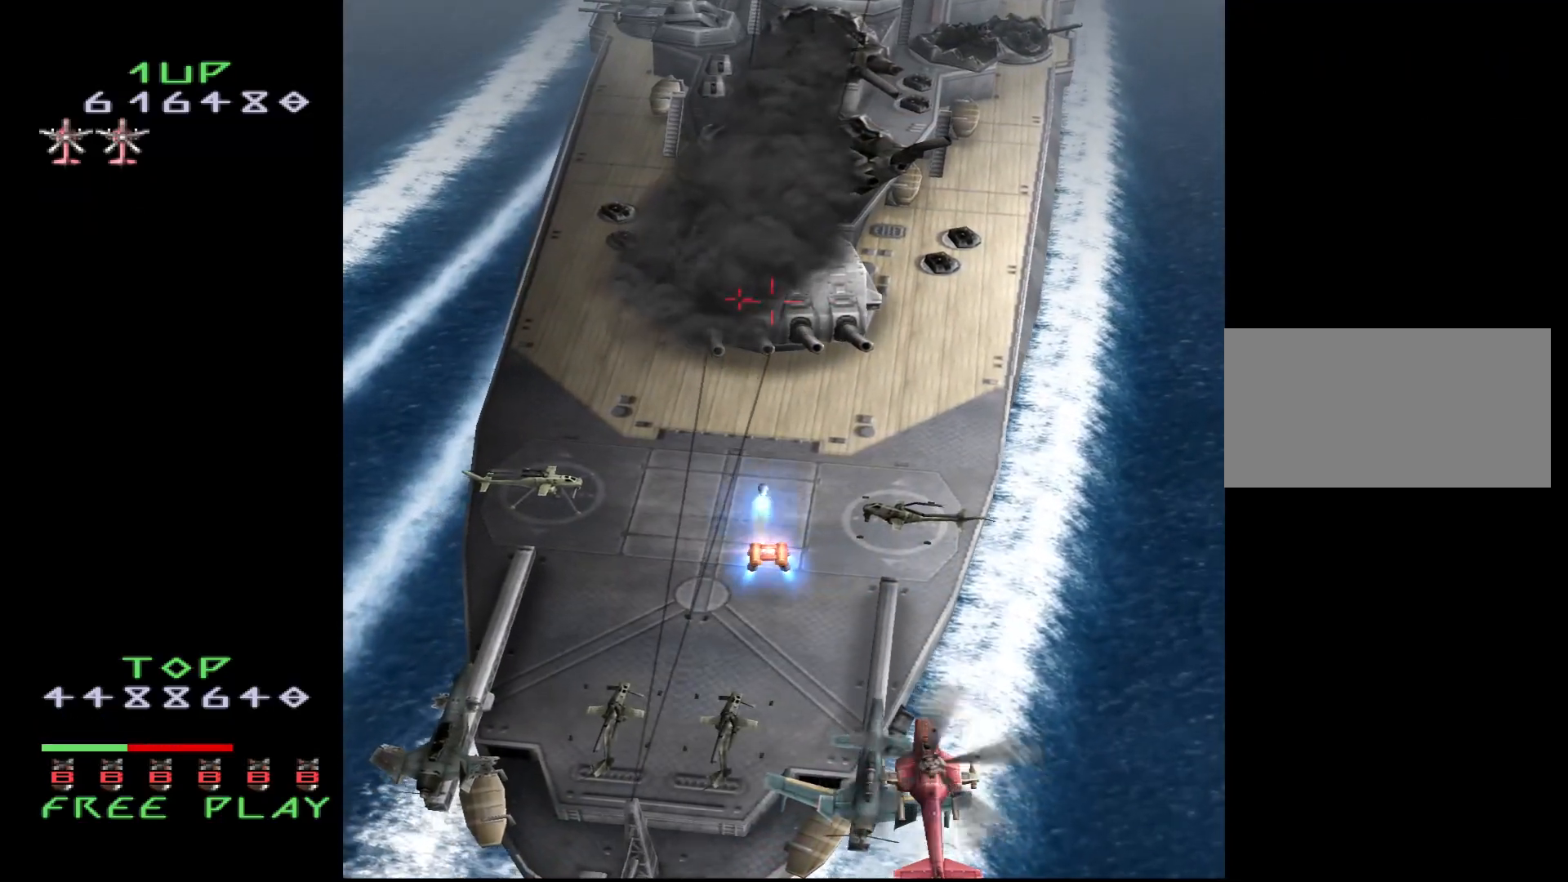
{"buttons": ["DPAD_LEFT"], "events": [[417, "DPAD_LEFT", "down"]]}
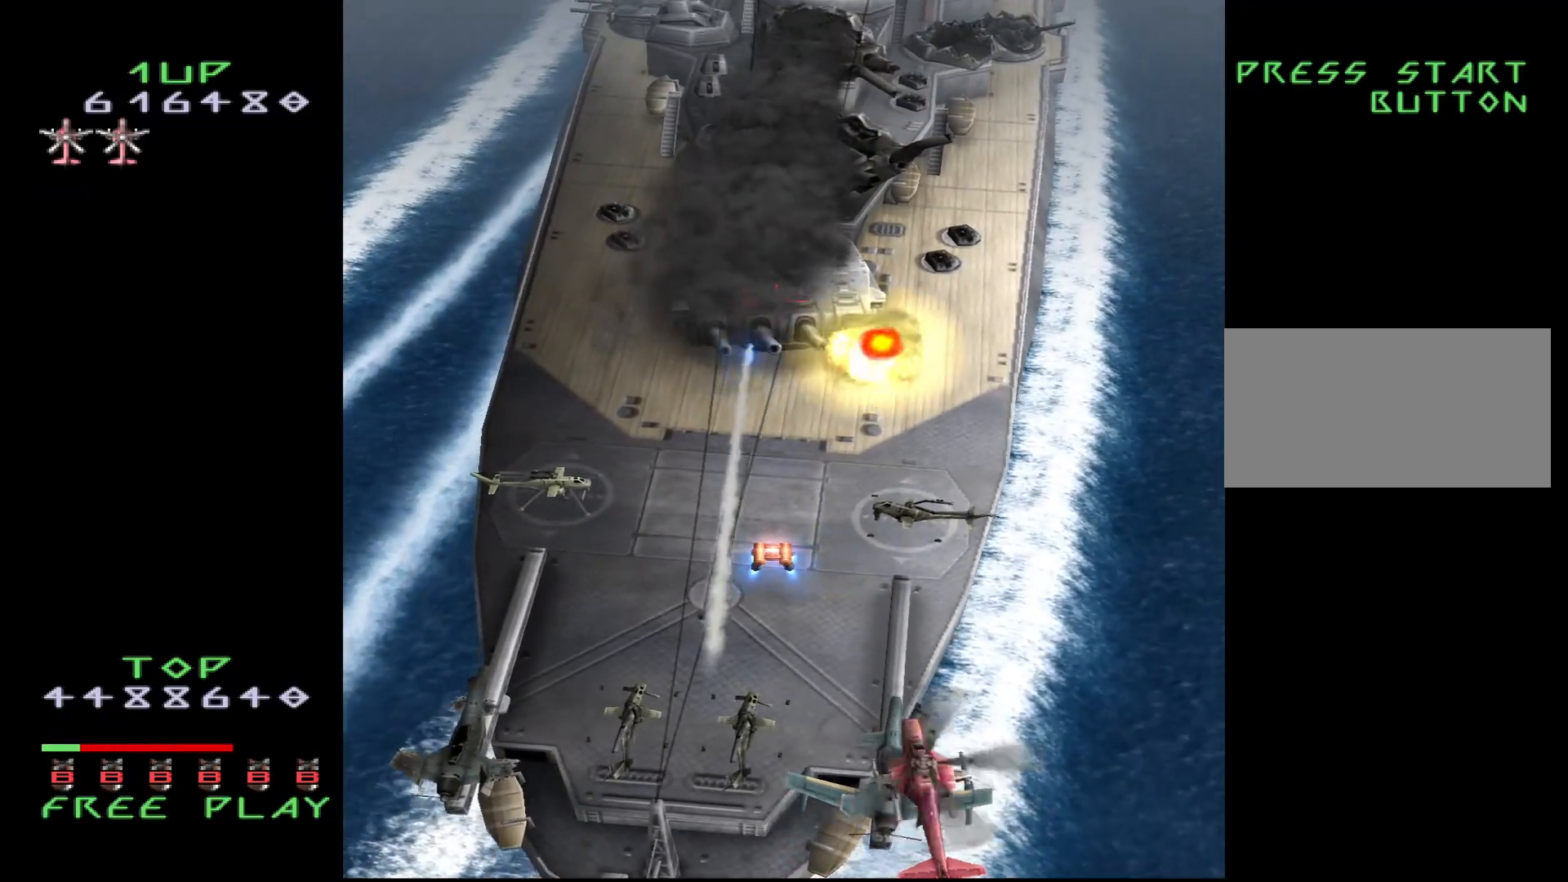
{"buttons": ["DPAD_UP"], "events": [[467, "DPAD_UP", "down"], [500, "DPAD_LEFT", "up"]]}
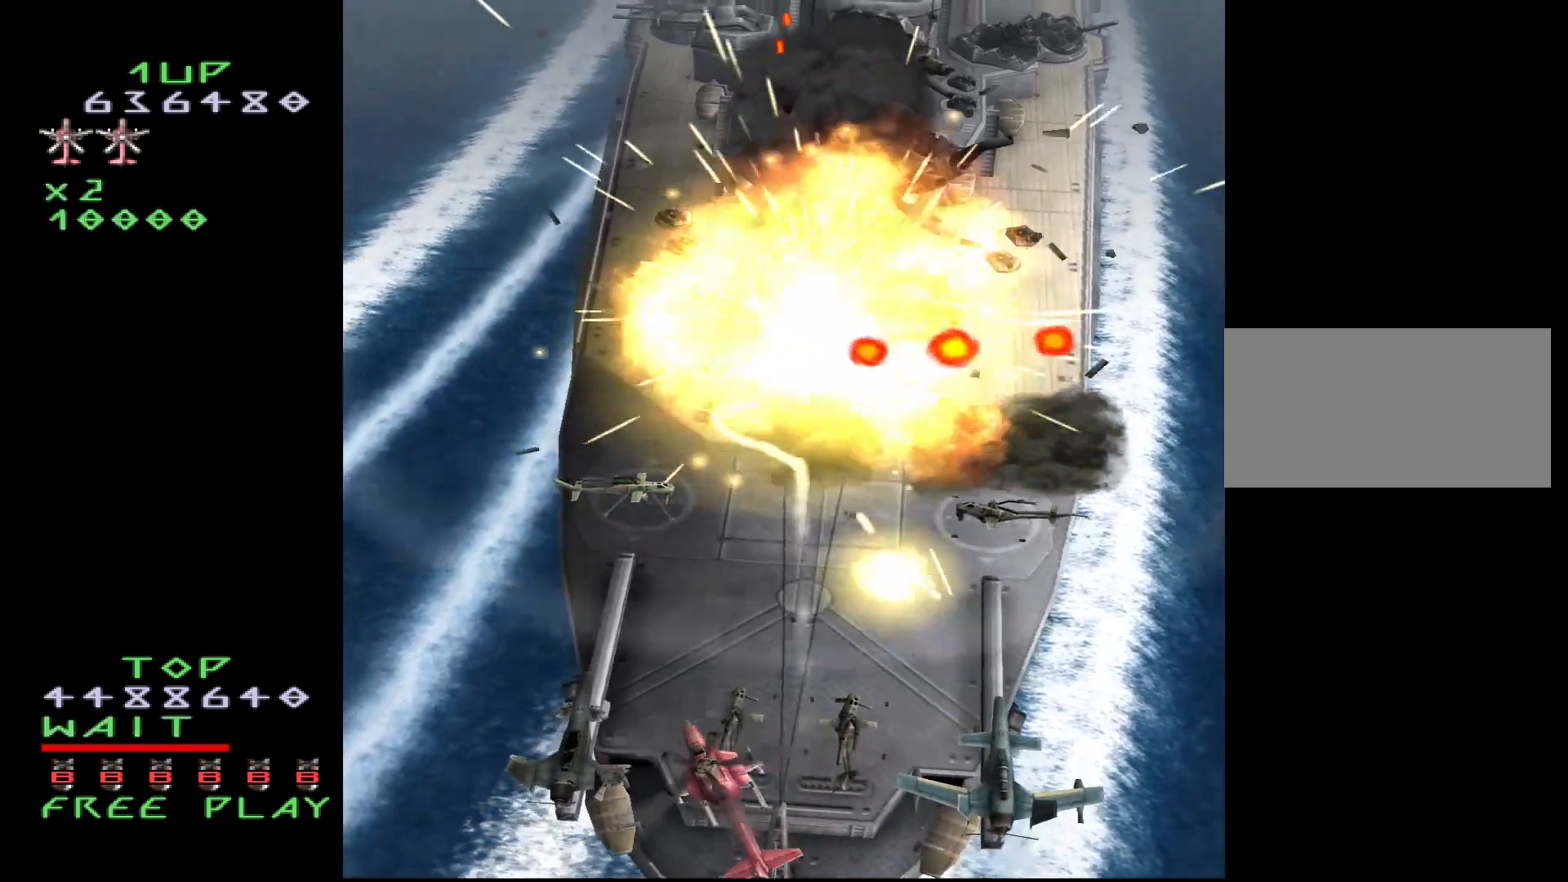
{"buttons": ["CROSS", "DPAD_UP"], "events": [[100, "CROSS", "down"], [233, "DPAD_UP", "up"], [383, "DPAD_UP", "down"], [433, "DPAD_LEFT", "down"], [450, "DPAD_LEFT", "up"]]}
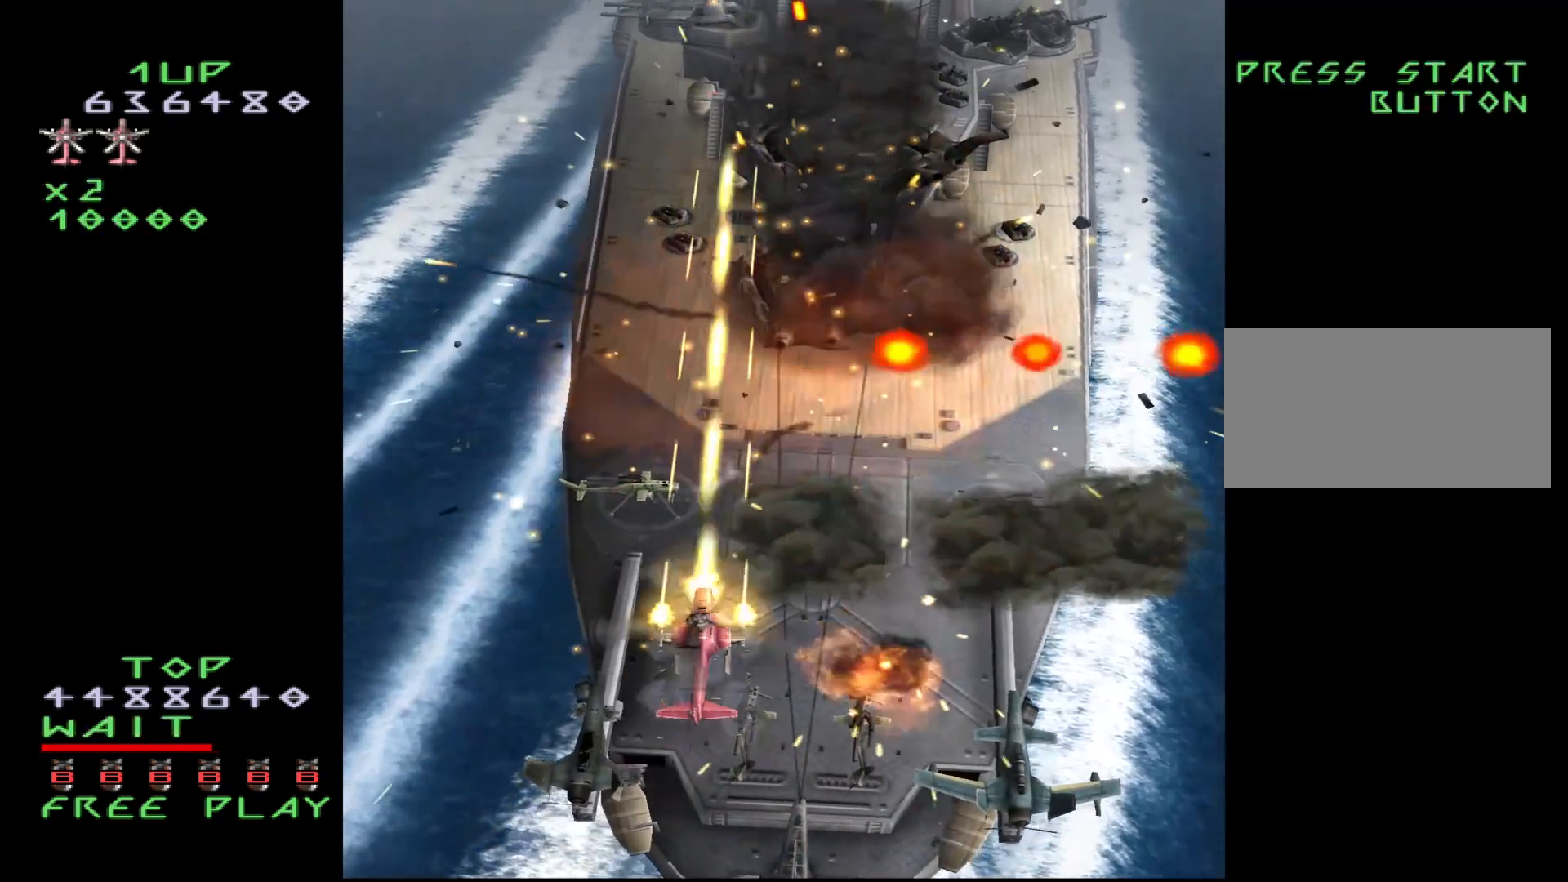
{"buttons": ["CROSS", "DPAD_UP"], "events": [[133, "DPAD_UP", "up"], [333, "DPAD_UP", "down"]]}
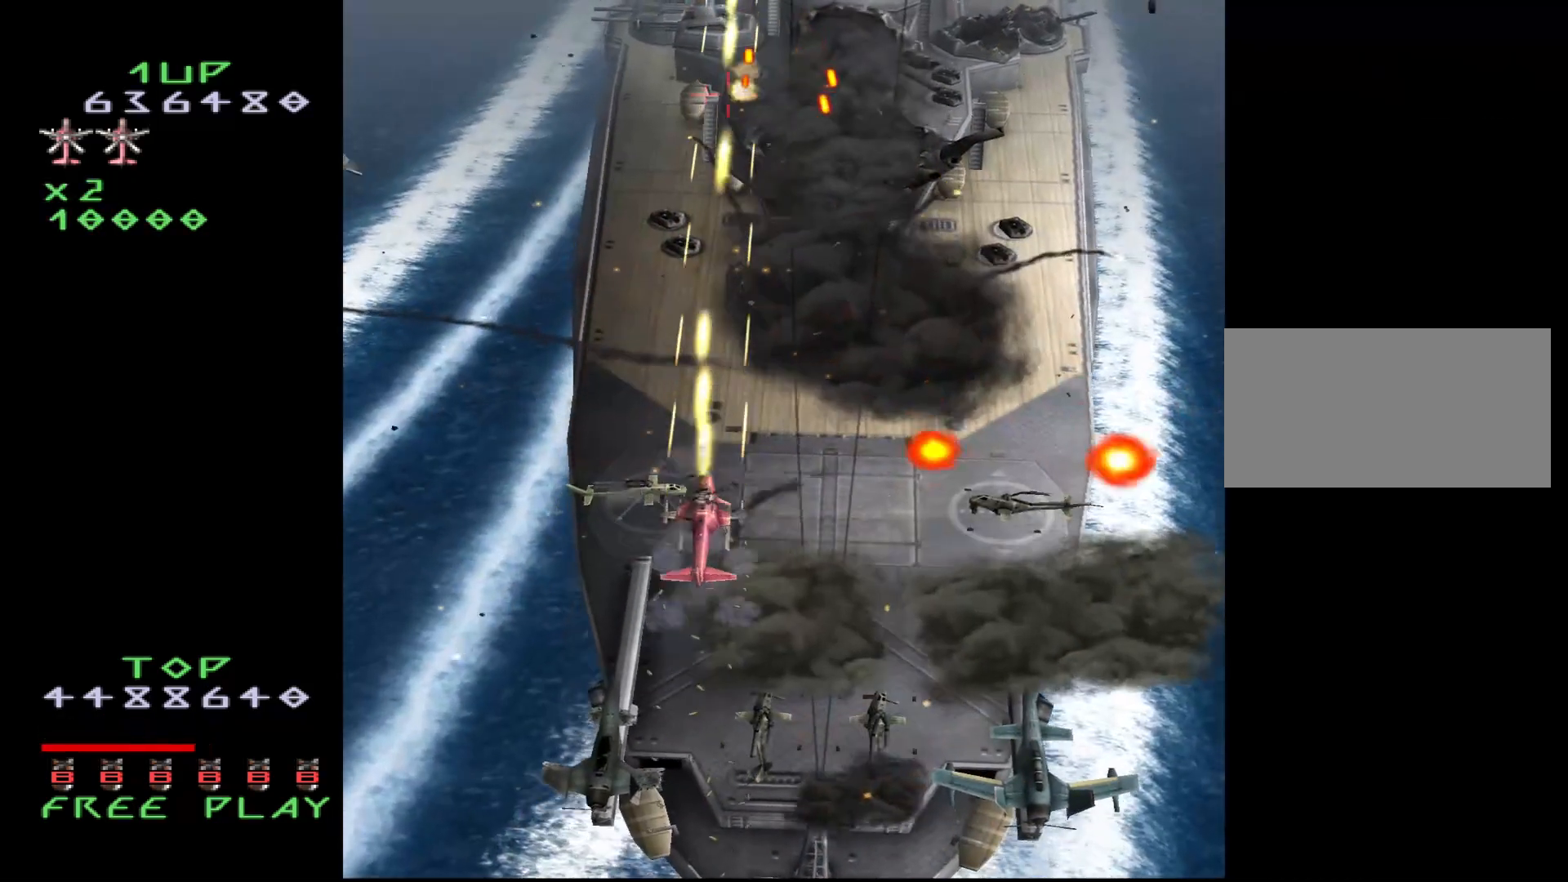
{"buttons": ["CROSS", "DPAD_LEFT"], "events": [[167, "DPAD_UP", "up"], [367, "DPAD_LEFT", "down"]]}